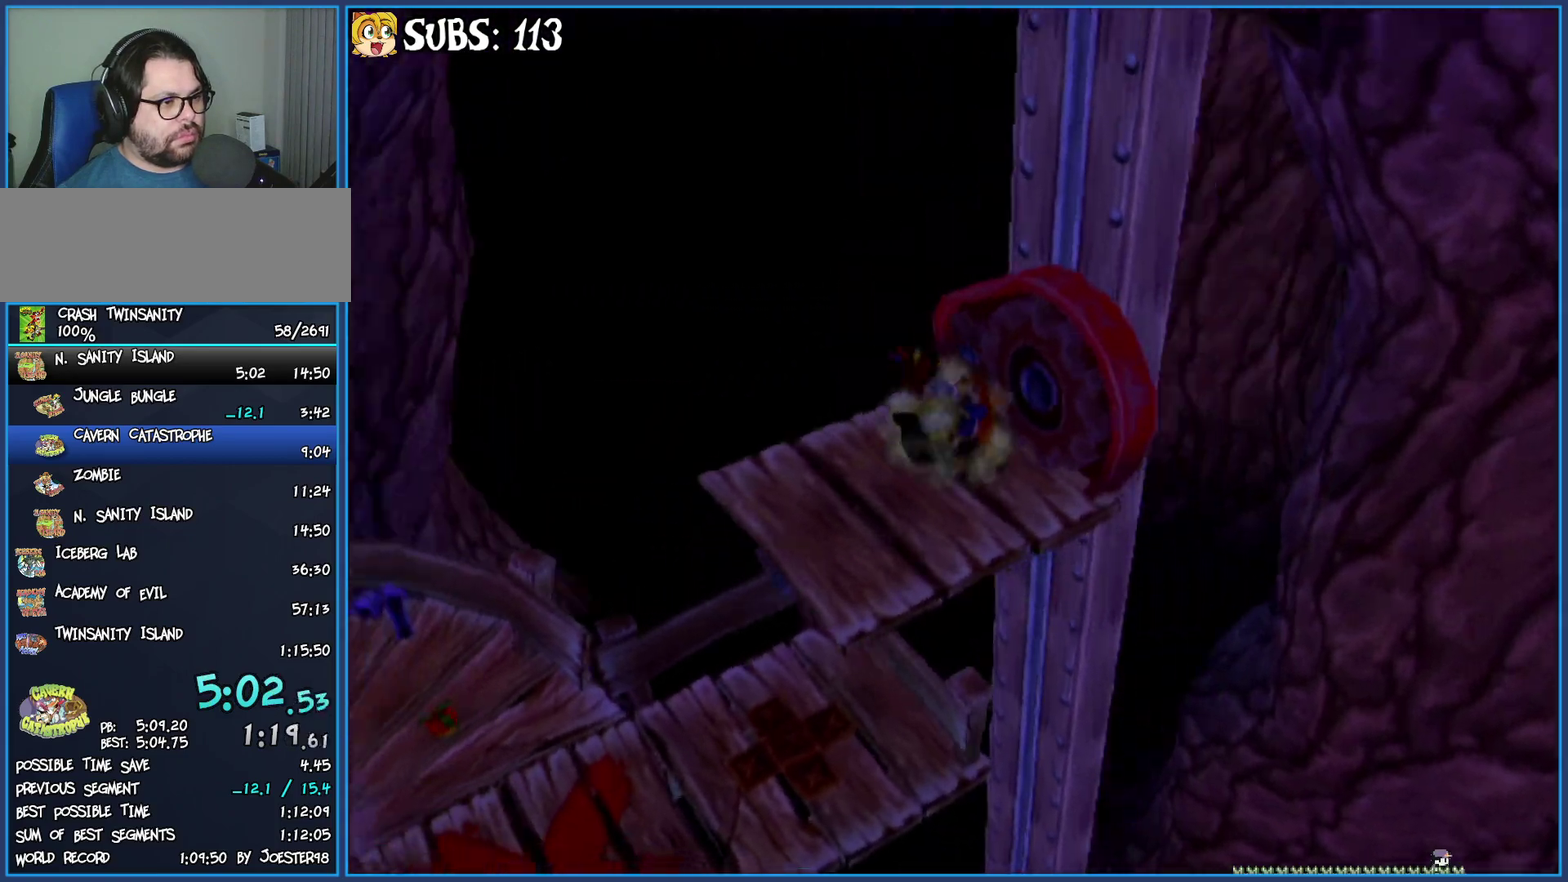
Gameplay with a controller (PlayStation layout); each line is a JSON object with the inputs held at the frame after it. "events" lists button and stick changes between this image and that frame as [ms after this image, input, new state], when the widget could be followed in between.
{"buttons": [], "left_stick": "center", "right_stick": "center", "events": [[50, "left_stick", "right"], [167, "left_stick", "left"], [200, "right_stick", "center"], [217, "left_stick", "up-left"], [283, "left_stick", "up-right"], [367, "left_stick", "center"]]}
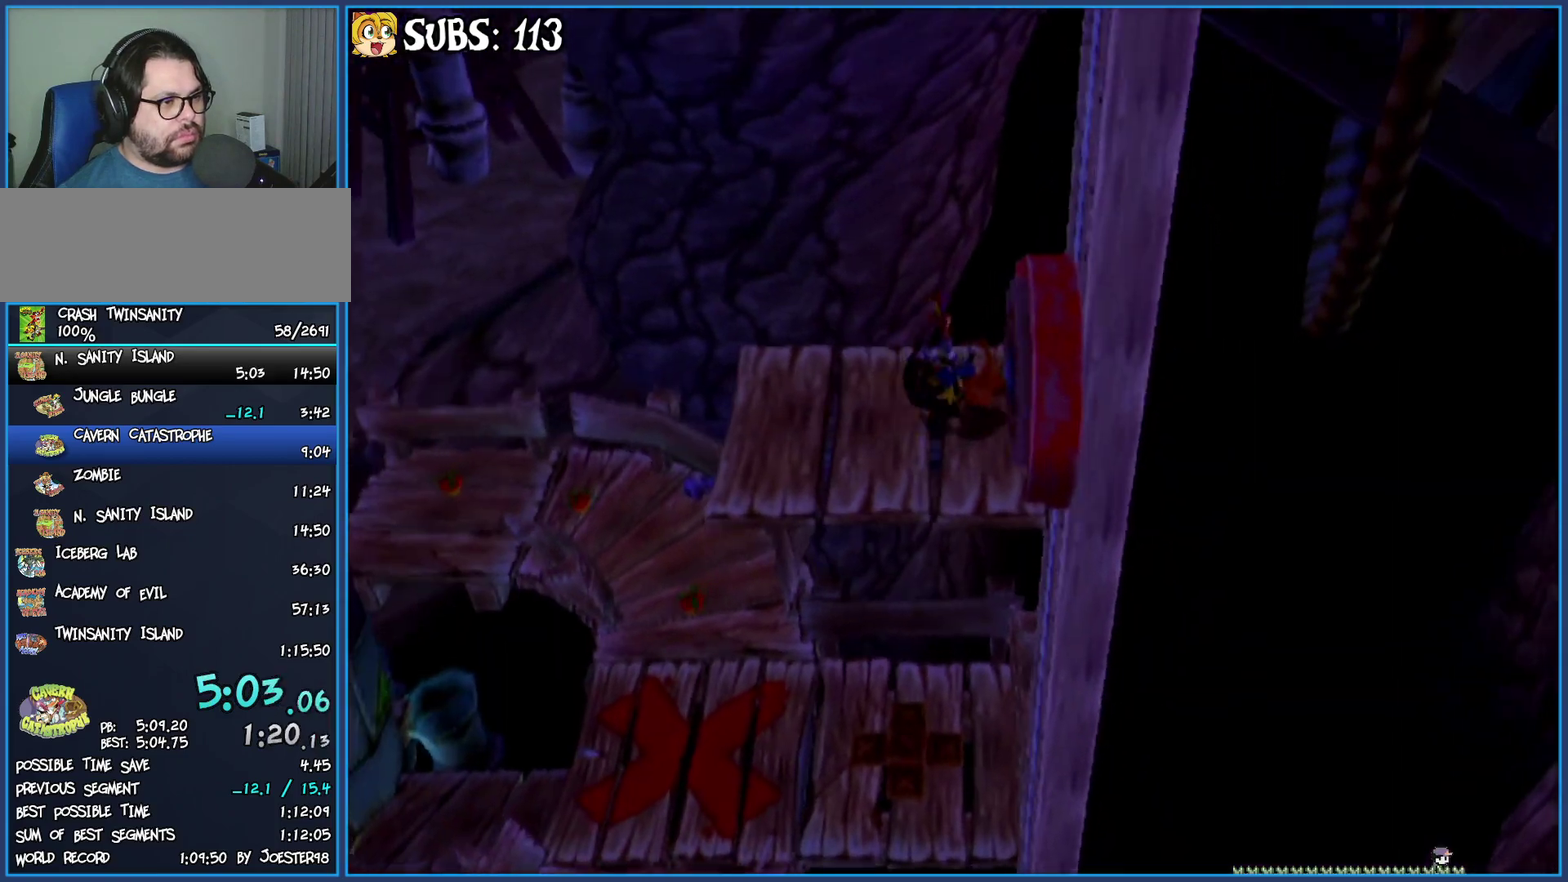
{"buttons": [], "left_stick": "right", "right_stick": "center", "events": [[217, "left_stick", "down-left"], [317, "left_stick", "left"], [433, "left_stick", "up-right"], [500, "left_stick", "right"]]}
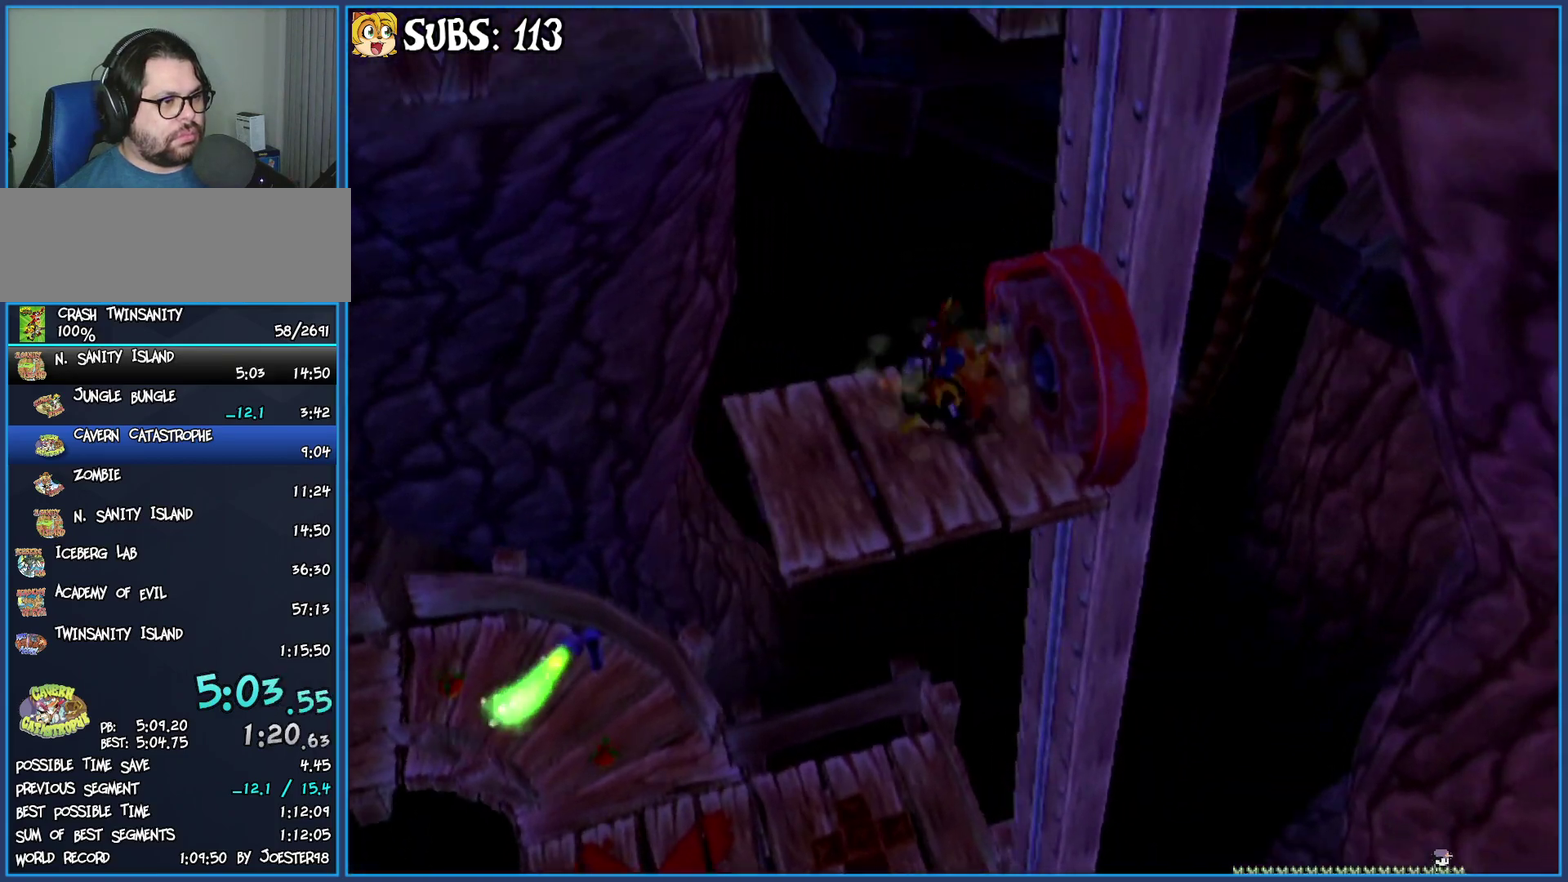
{"buttons": [], "left_stick": "center", "right_stick": "center", "events": [[67, "left_stick", "down-right"], [133, "left_stick", "down"], [183, "left_stick", "center"]]}
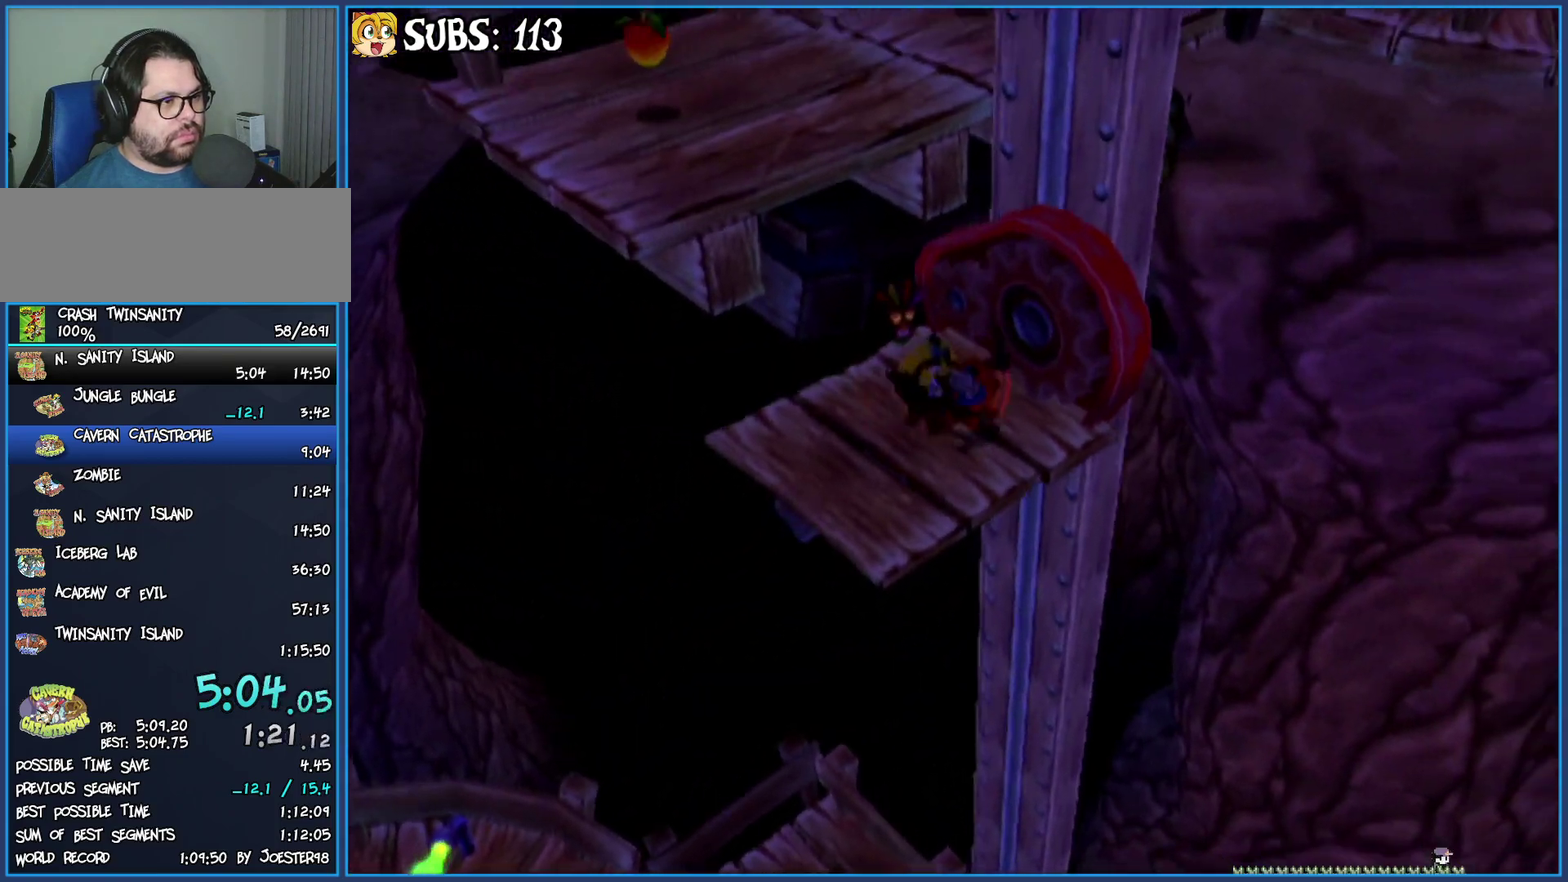
{"buttons": [], "left_stick": "up-left", "right_stick": "center", "events": [[100, "left_stick", "up-left"], [150, "right_stick", "right"], [300, "right_stick", "center"]]}
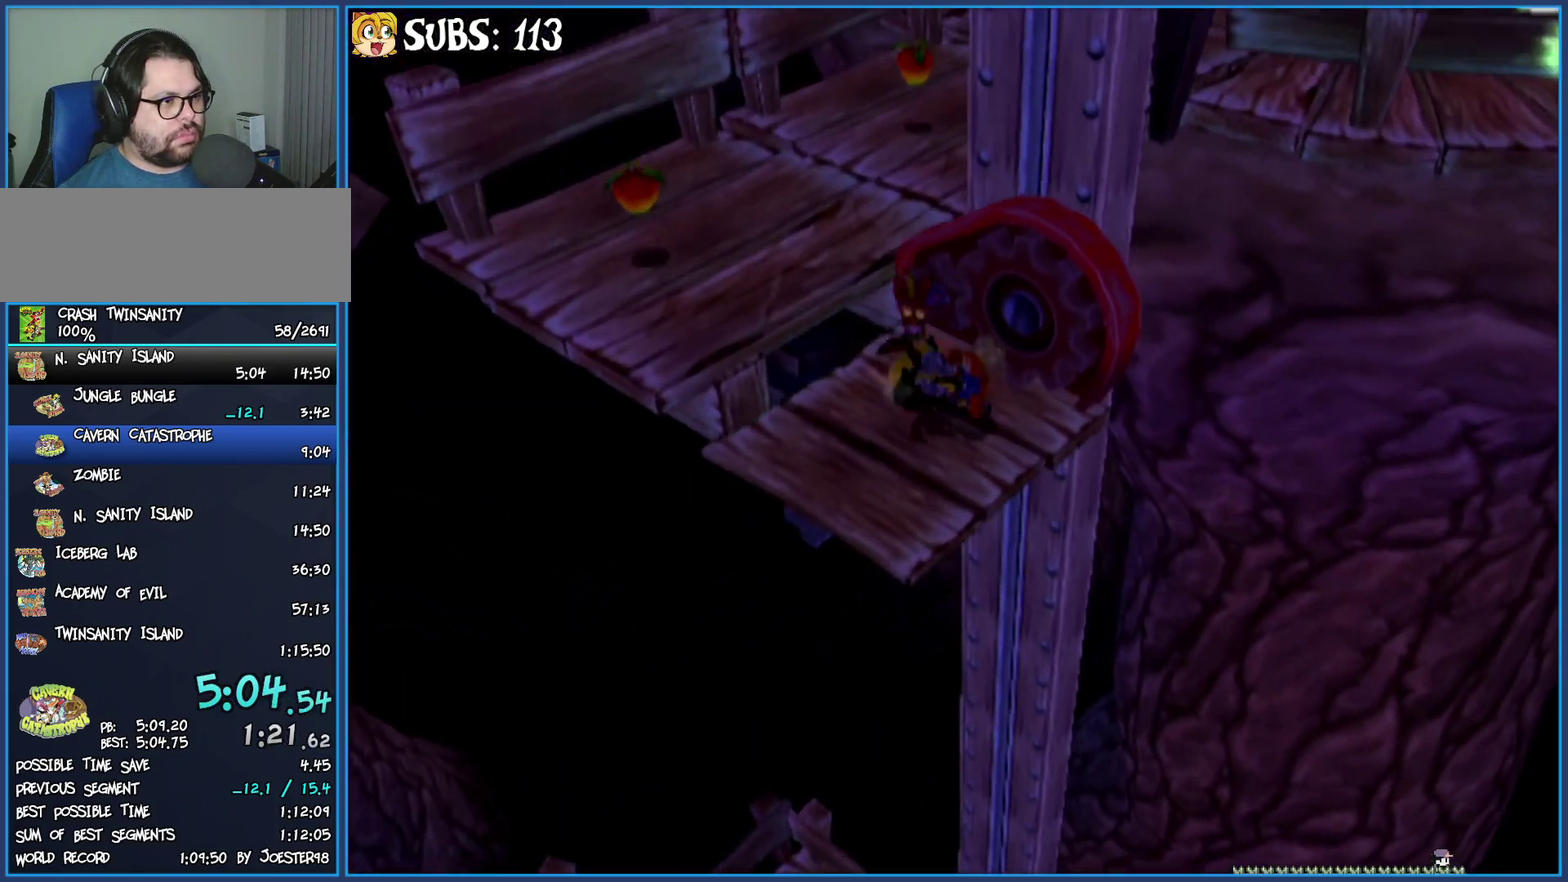
{"buttons": [], "left_stick": "up-left", "right_stick": "center", "events": []}
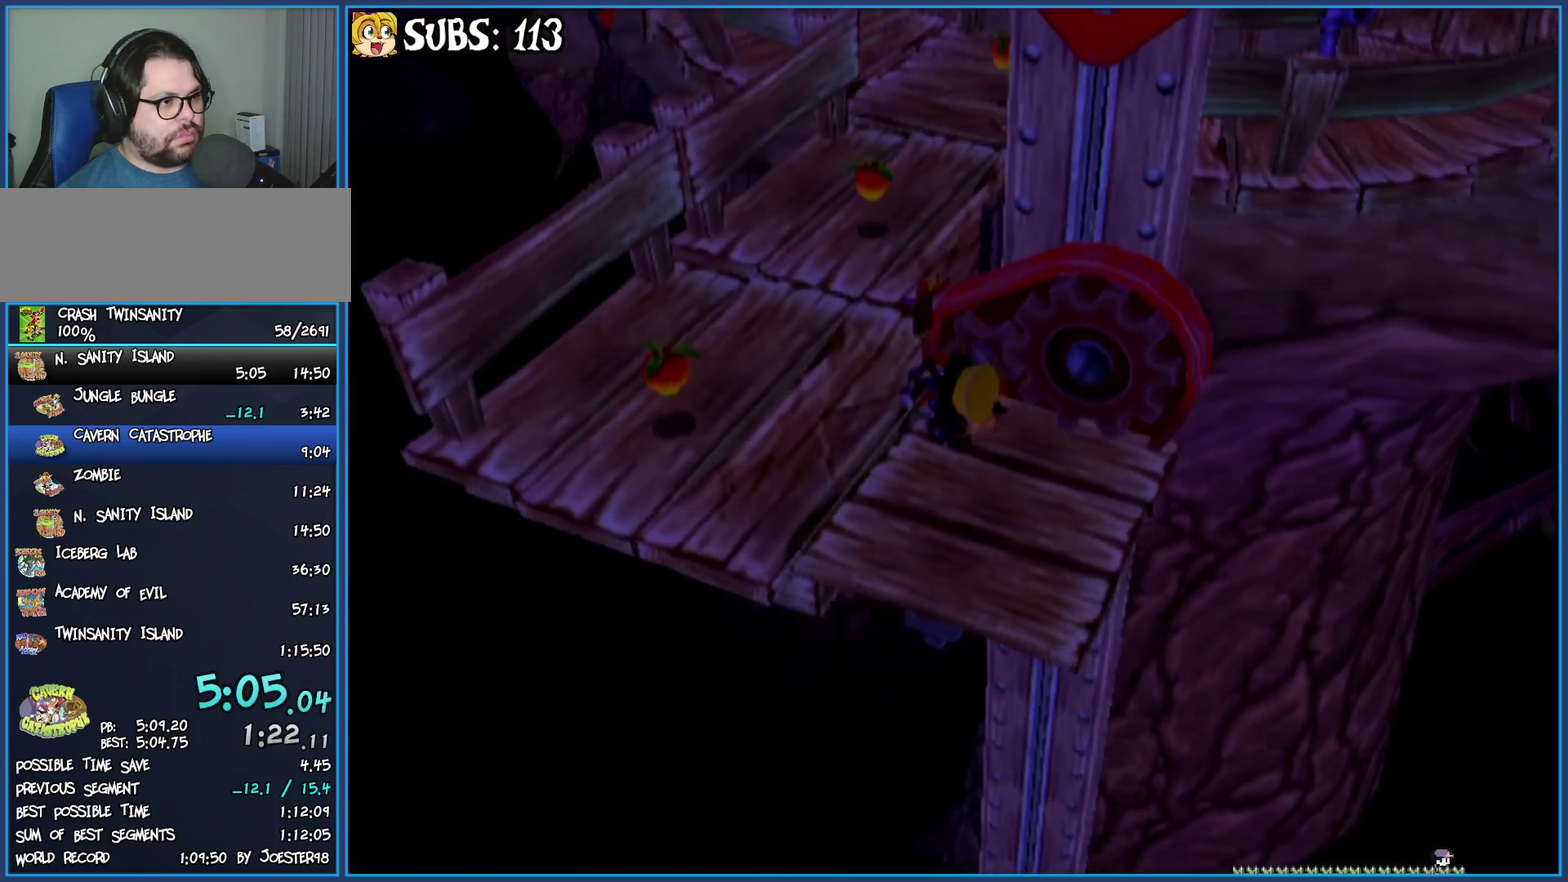
{"buttons": [], "left_stick": "up-left", "right_stick": "center", "events": [[267, "left_stick", "up"], [400, "left_stick", "up-left"]]}
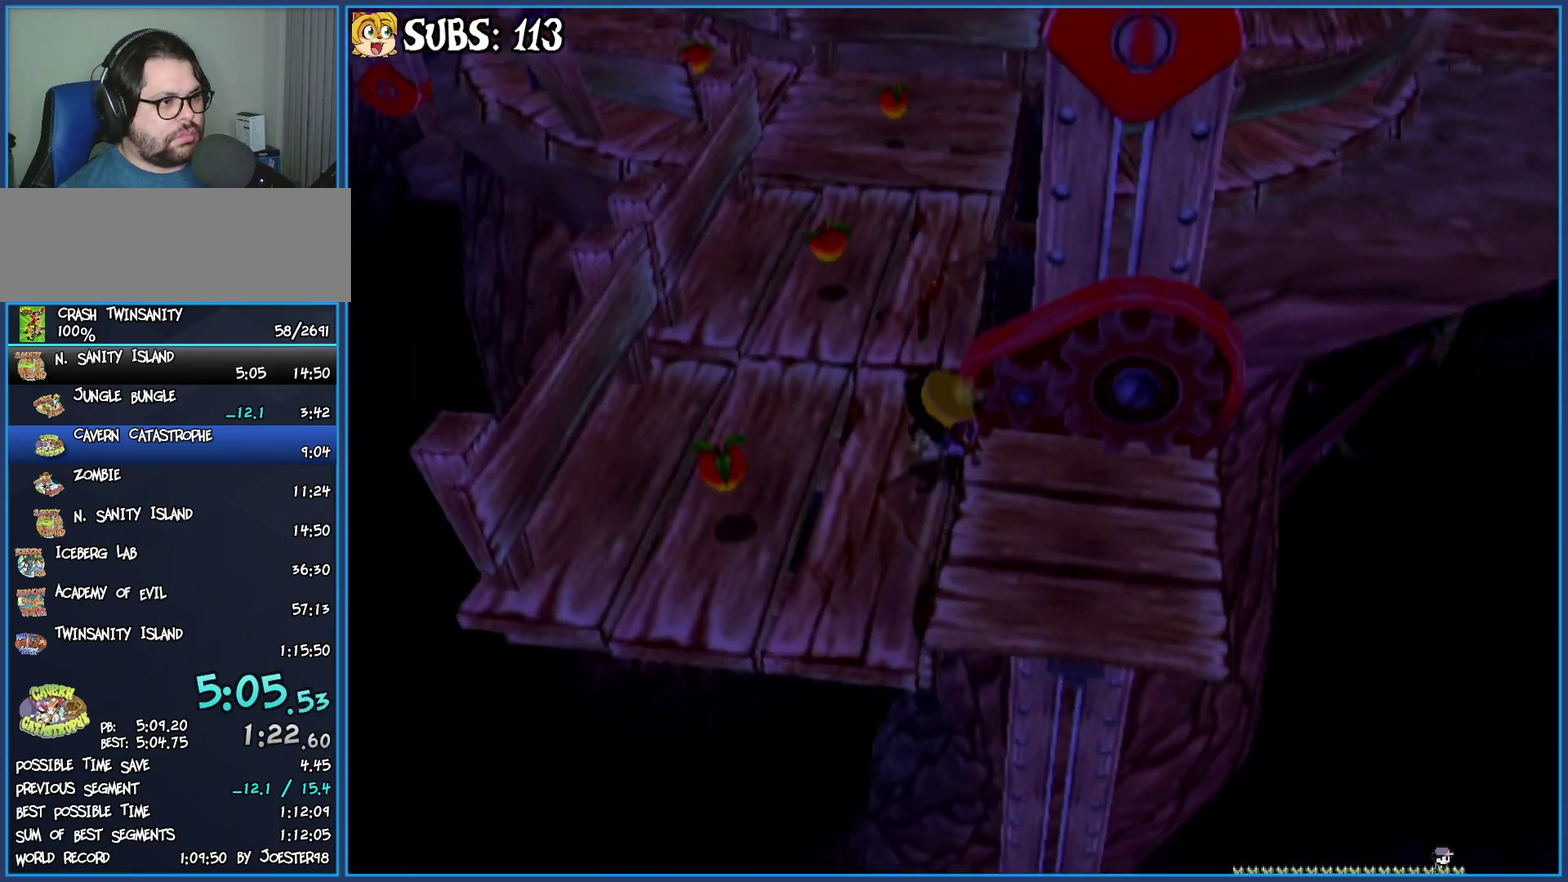
{"buttons": [], "left_stick": "up-right", "right_stick": "center", "events": [[150, "left_stick", "up"], [217, "left_stick", "up-right"]]}
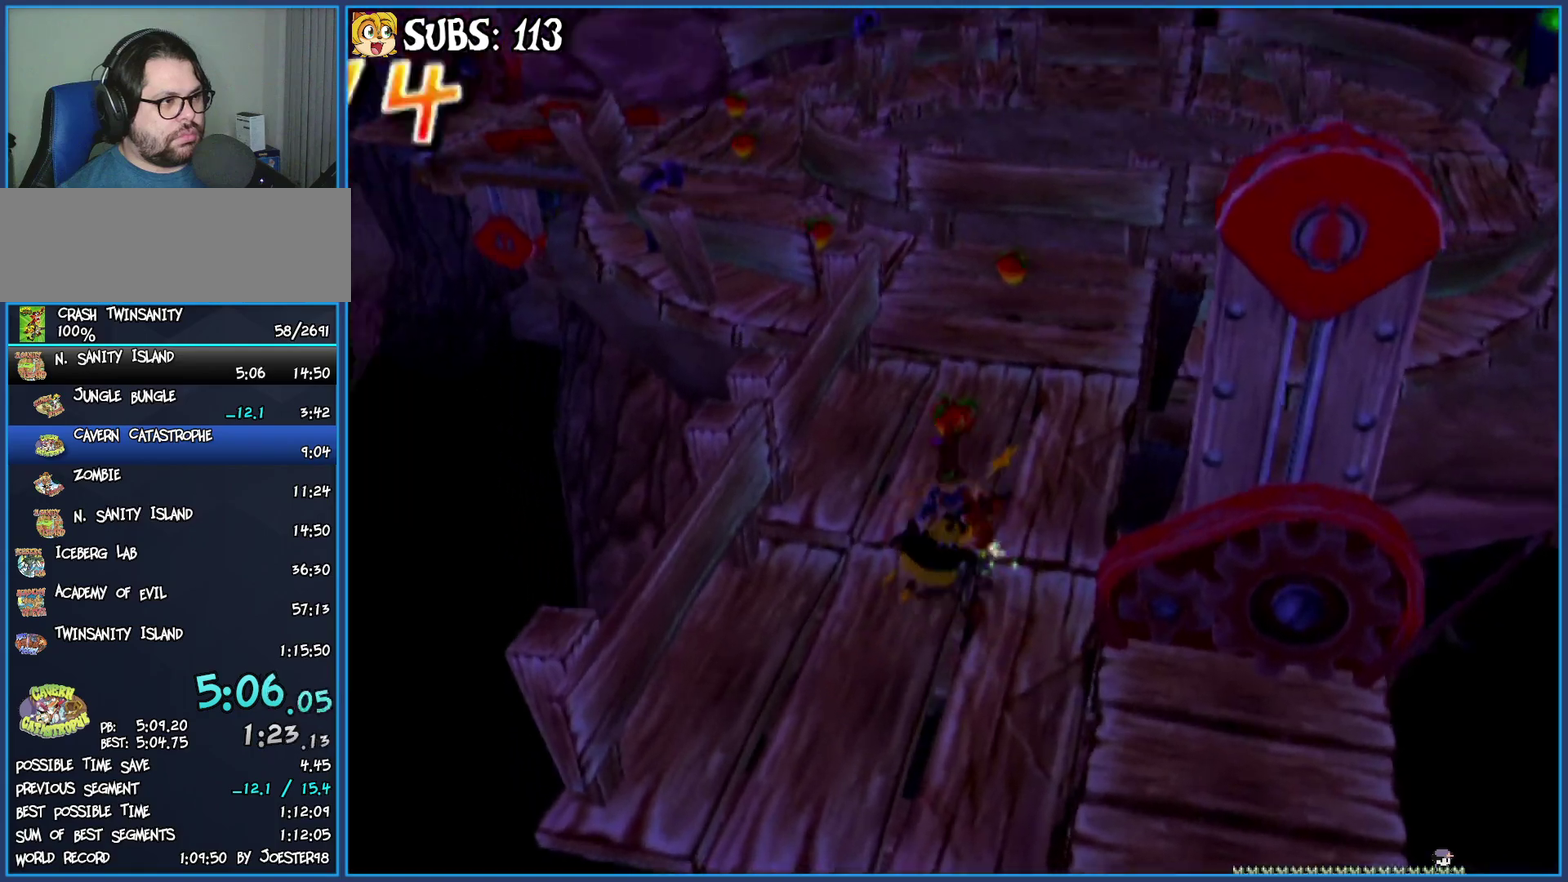
{"buttons": [], "left_stick": "up", "right_stick": "right", "events": [[183, "left_stick", "up"], [200, "right_stick", "right"]]}
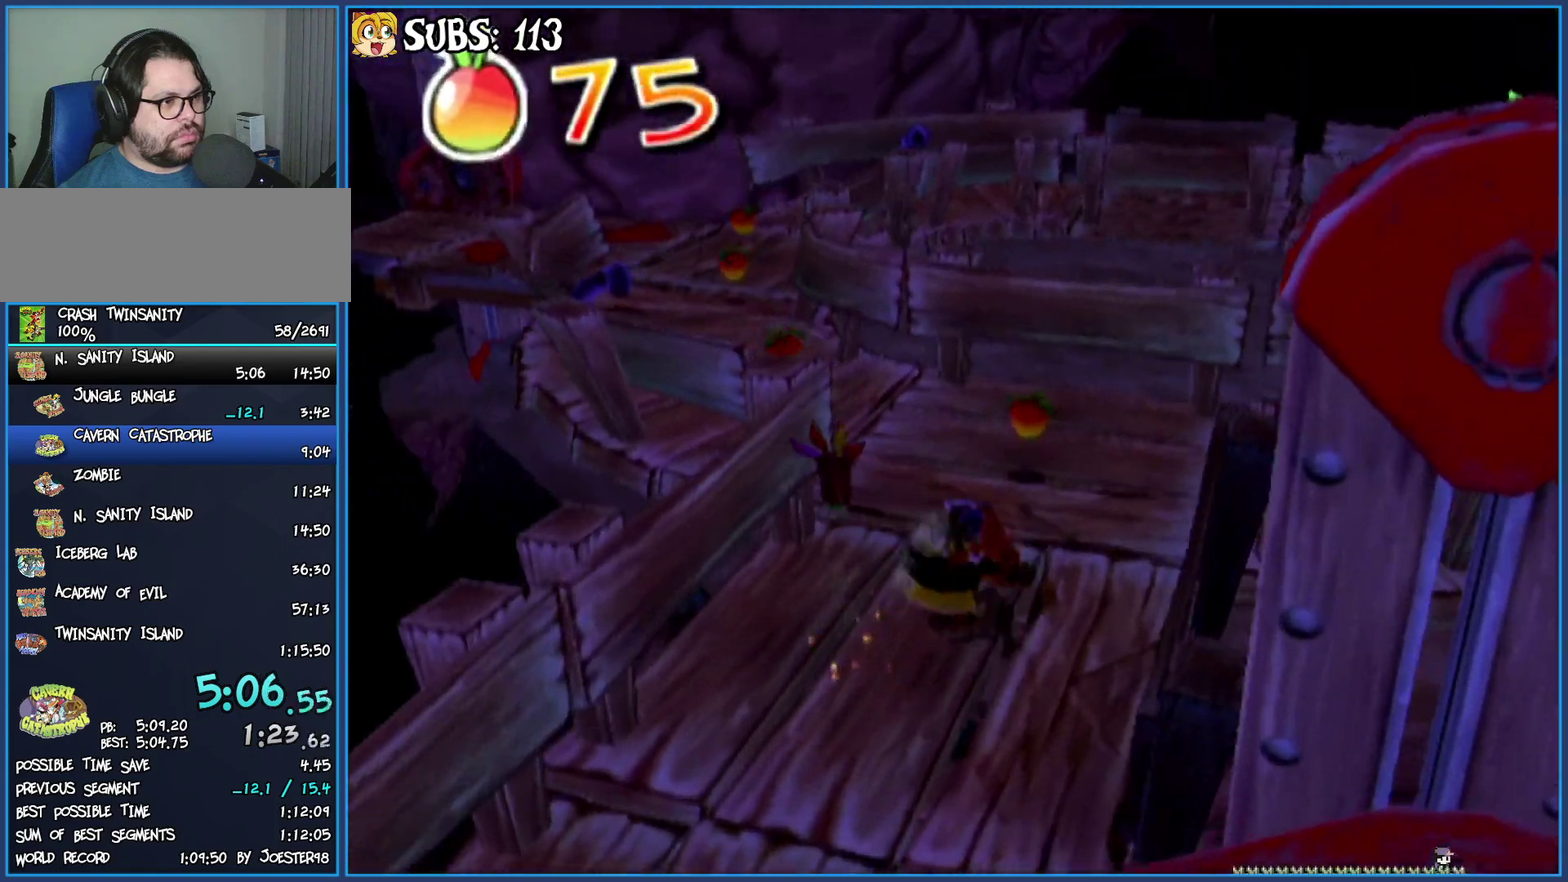
{"buttons": [], "left_stick": "up-right", "right_stick": "up-right"}
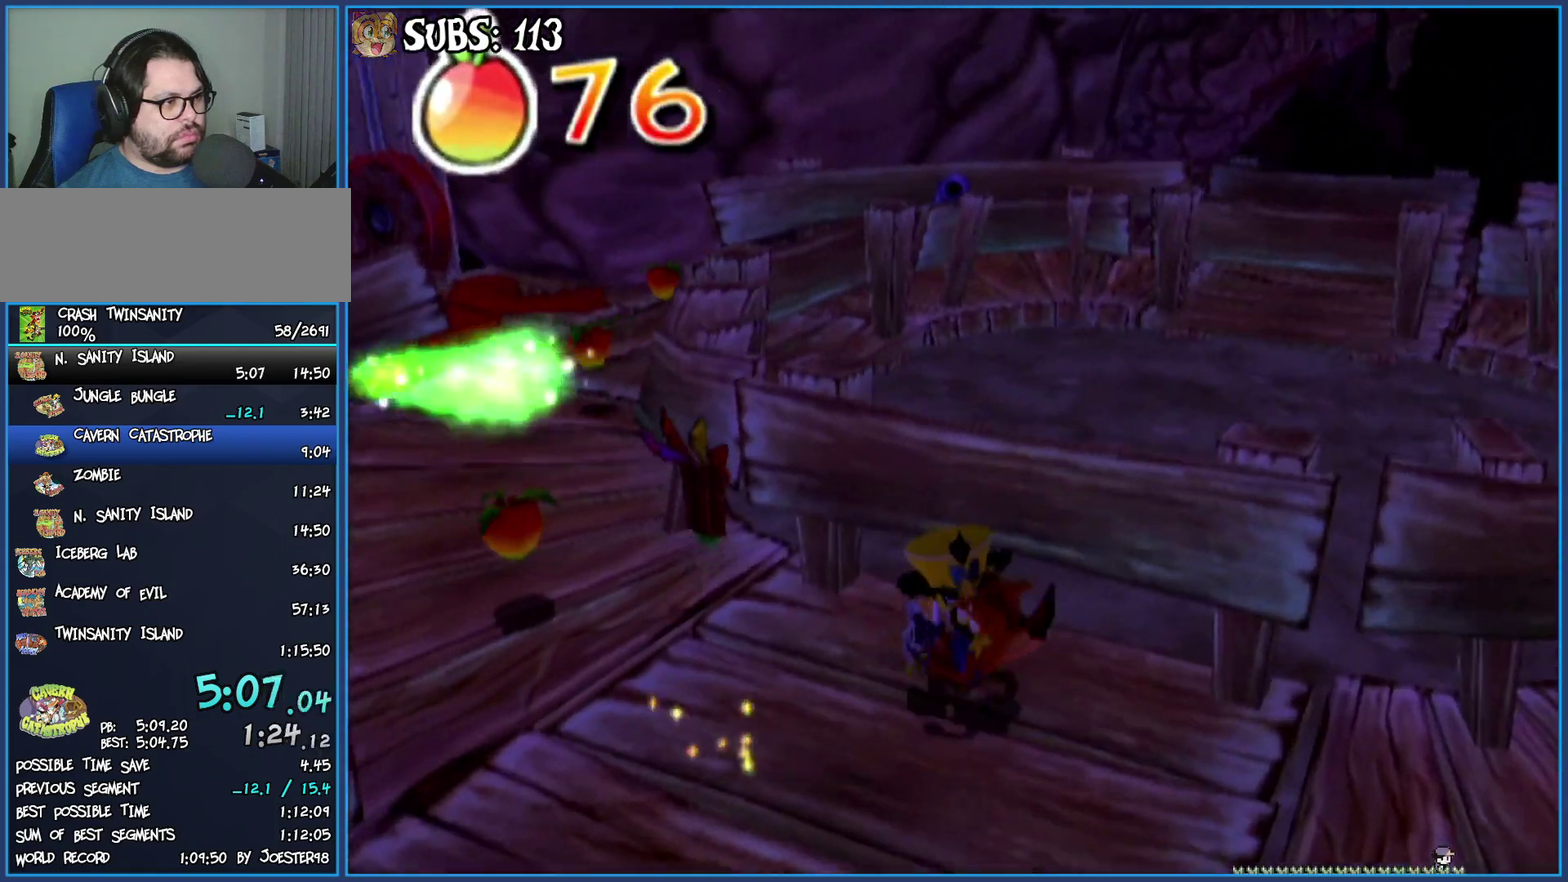
{"buttons": [], "left_stick": "left", "right_stick": "center"}
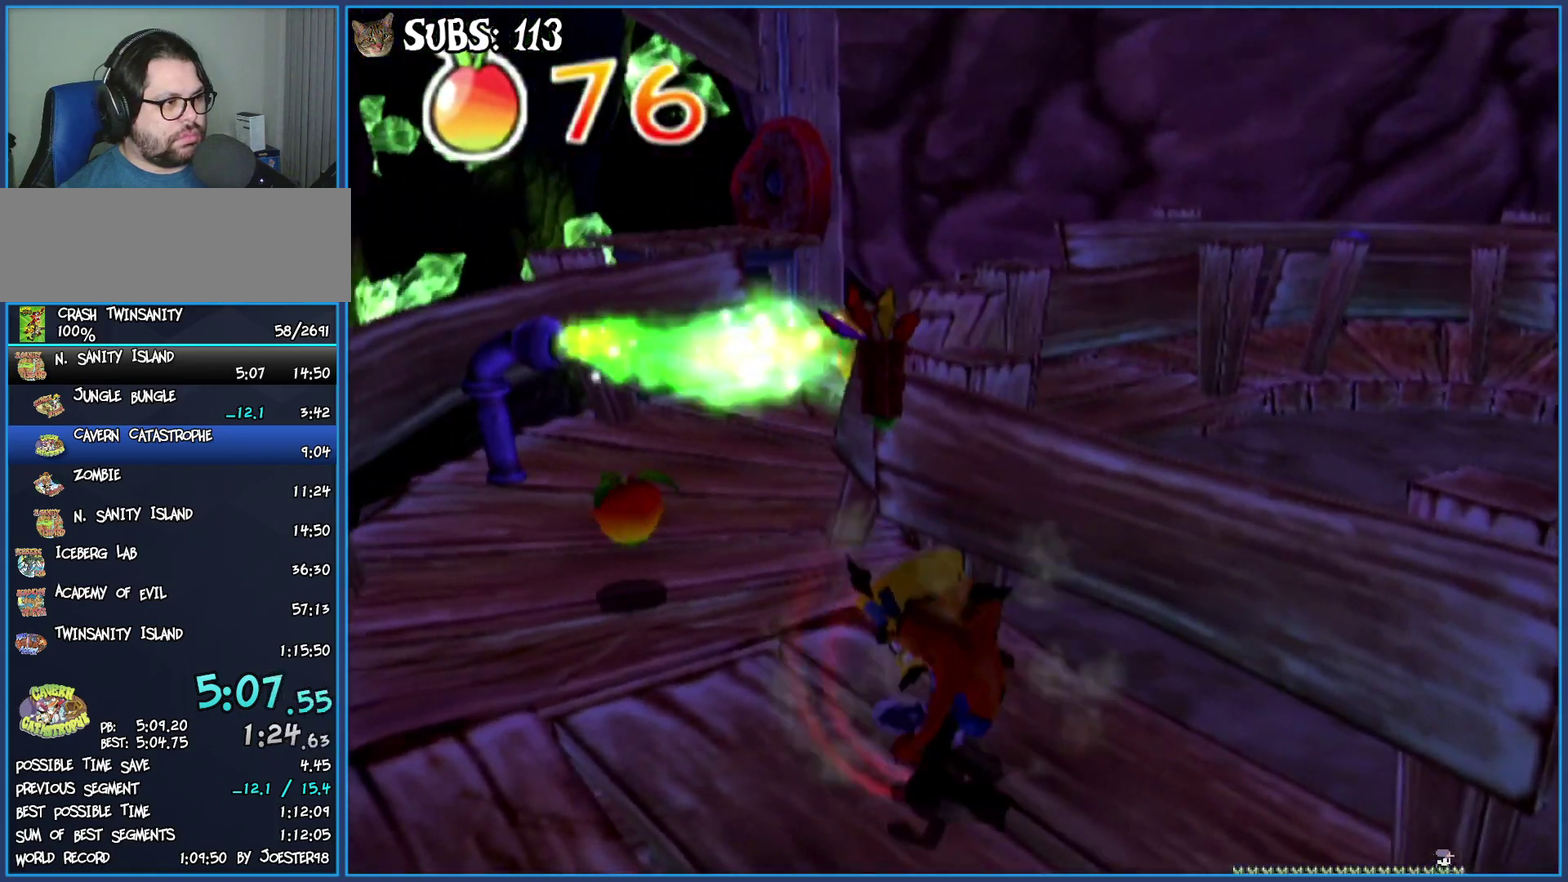
{"buttons": [], "left_stick": "up-right", "right_stick": "center", "events": [[17, "left_stick", "up-left"], [67, "left_stick", "up"], [467, "left_stick", "up-right"]]}
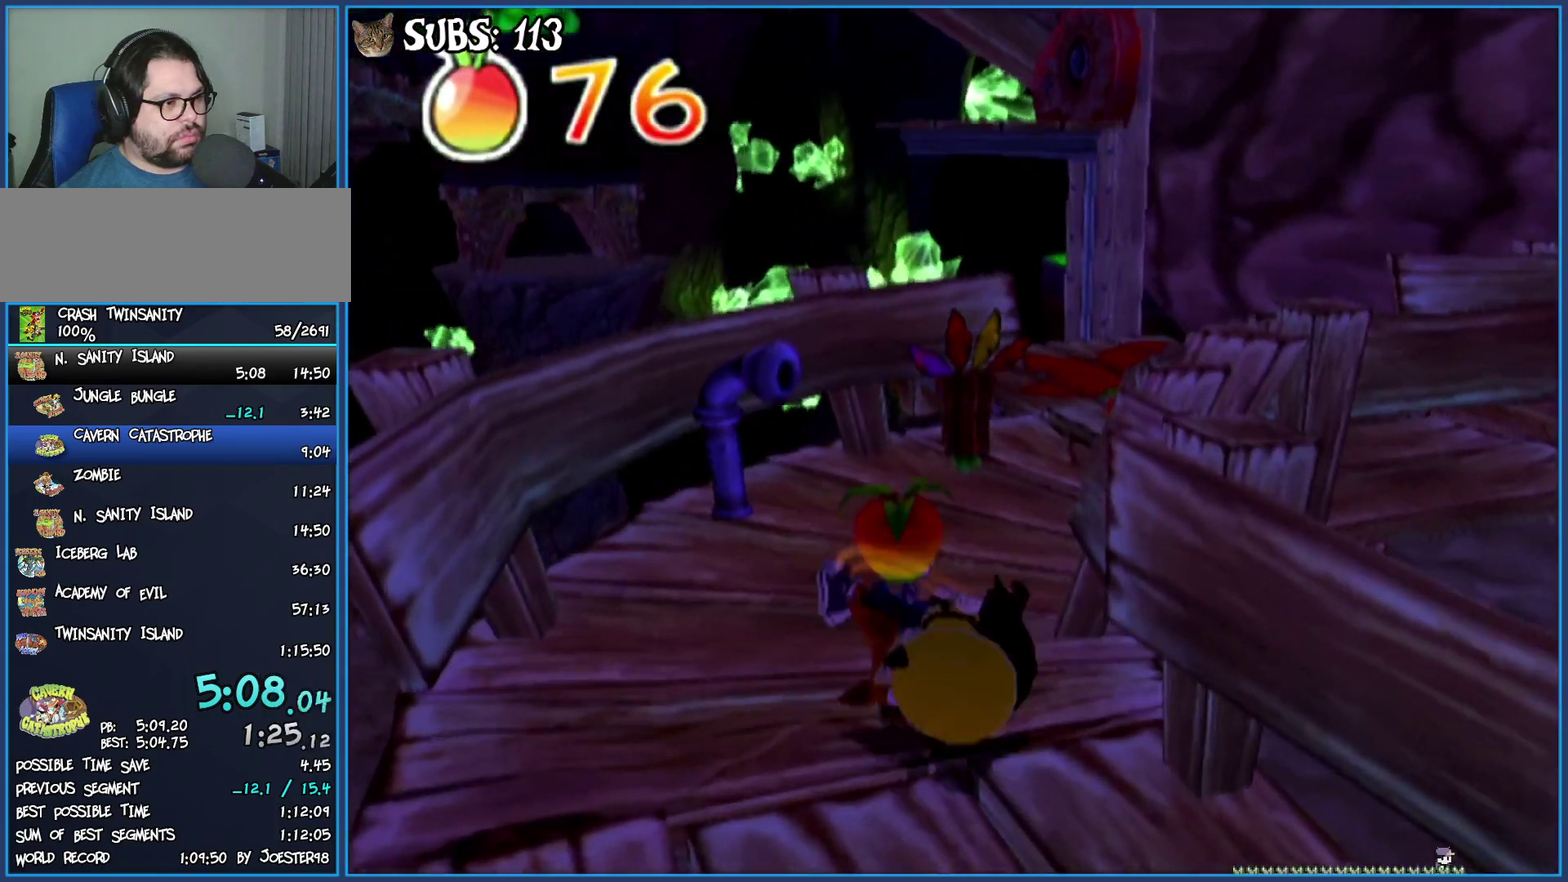
{"buttons": [], "left_stick": "right", "right_stick": "center", "events": [[250, "left_stick", "right"]]}
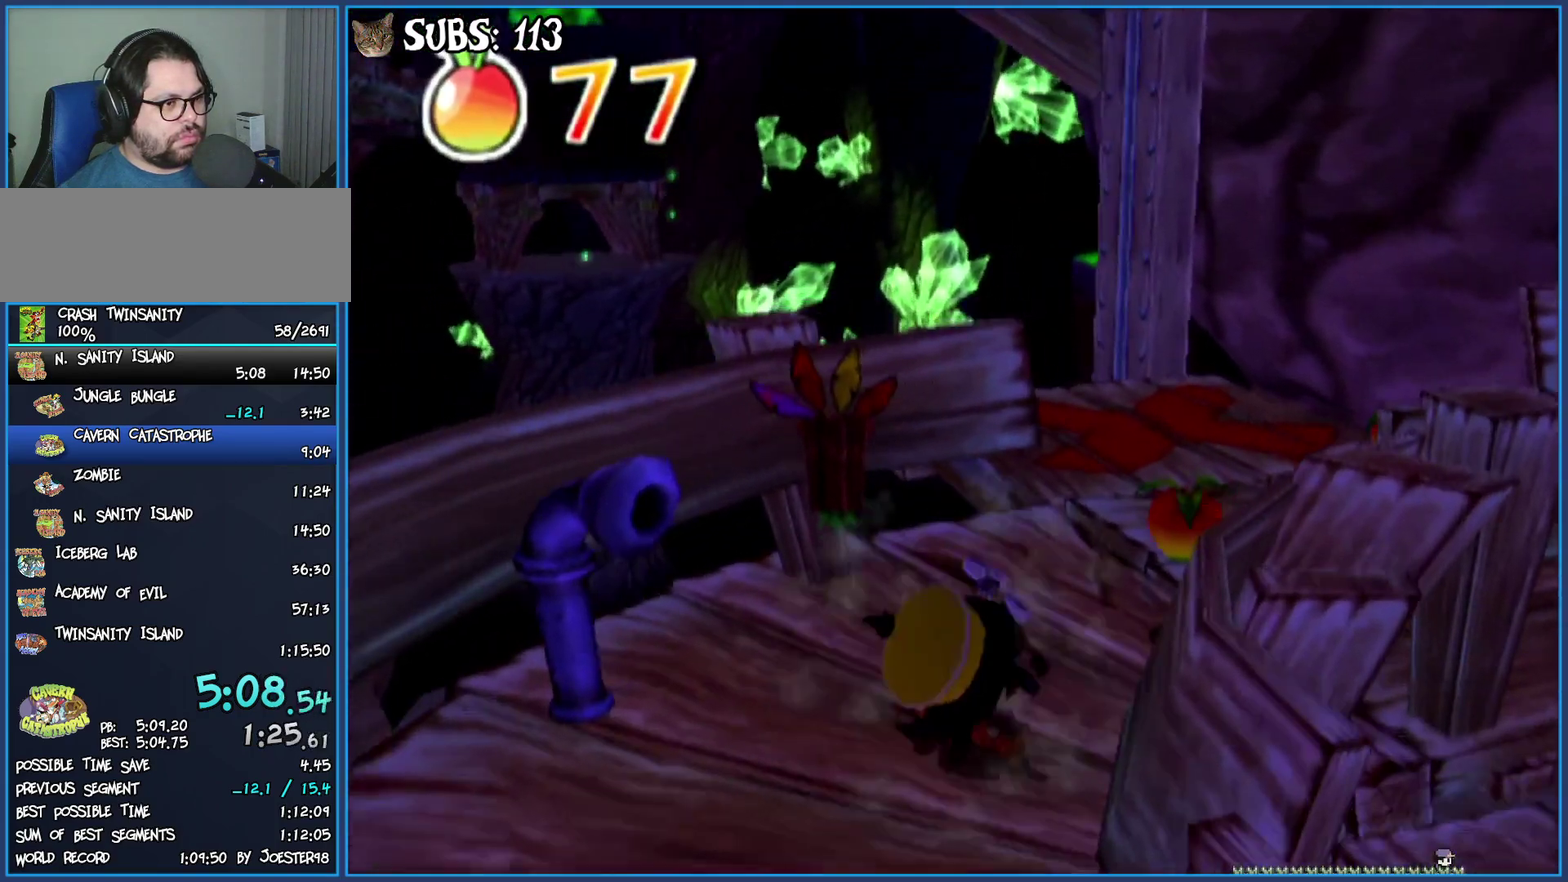
{"buttons": [], "left_stick": "down-left", "right_stick": "right", "events": [[67, "left_stick", "down-right"], [133, "left_stick", "down"], [267, "left_stick", "down-left"], [333, "right_stick", "right"]]}
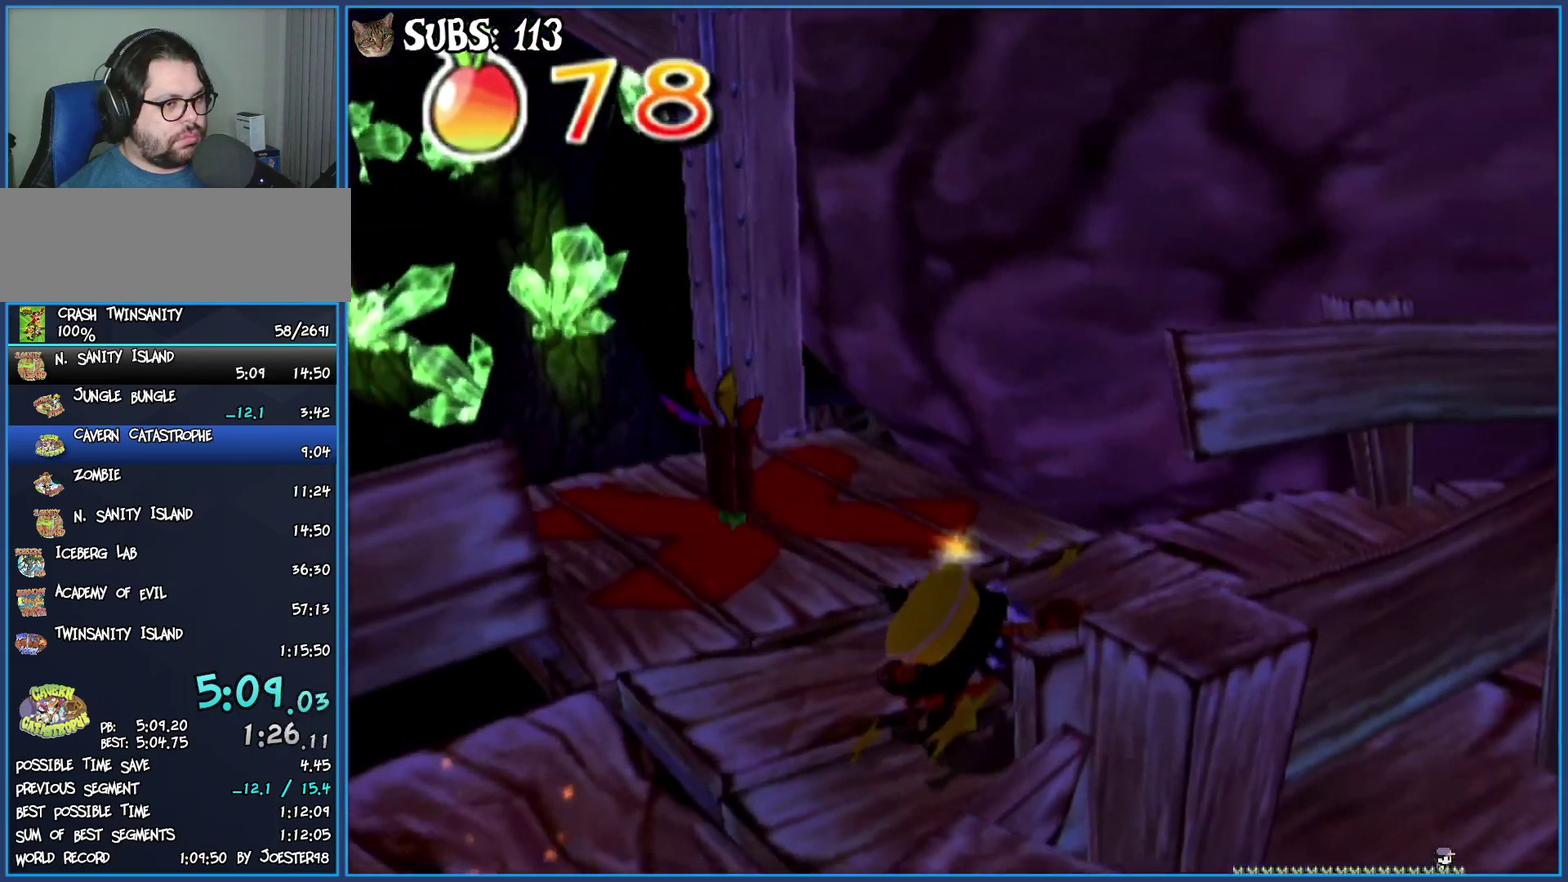
{"buttons": [], "left_stick": "up-right", "right_stick": "center", "events": [[17, "left_stick", "left"], [100, "left_stick", "up-left"], [167, "left_stick", "center"], [217, "left_stick", "down-right"], [267, "left_stick", "down"], [333, "left_stick", "down-left"], [400, "left_stick", "left"], [417, "right_stick", "center"], [500, "left_stick", "up-right"]]}
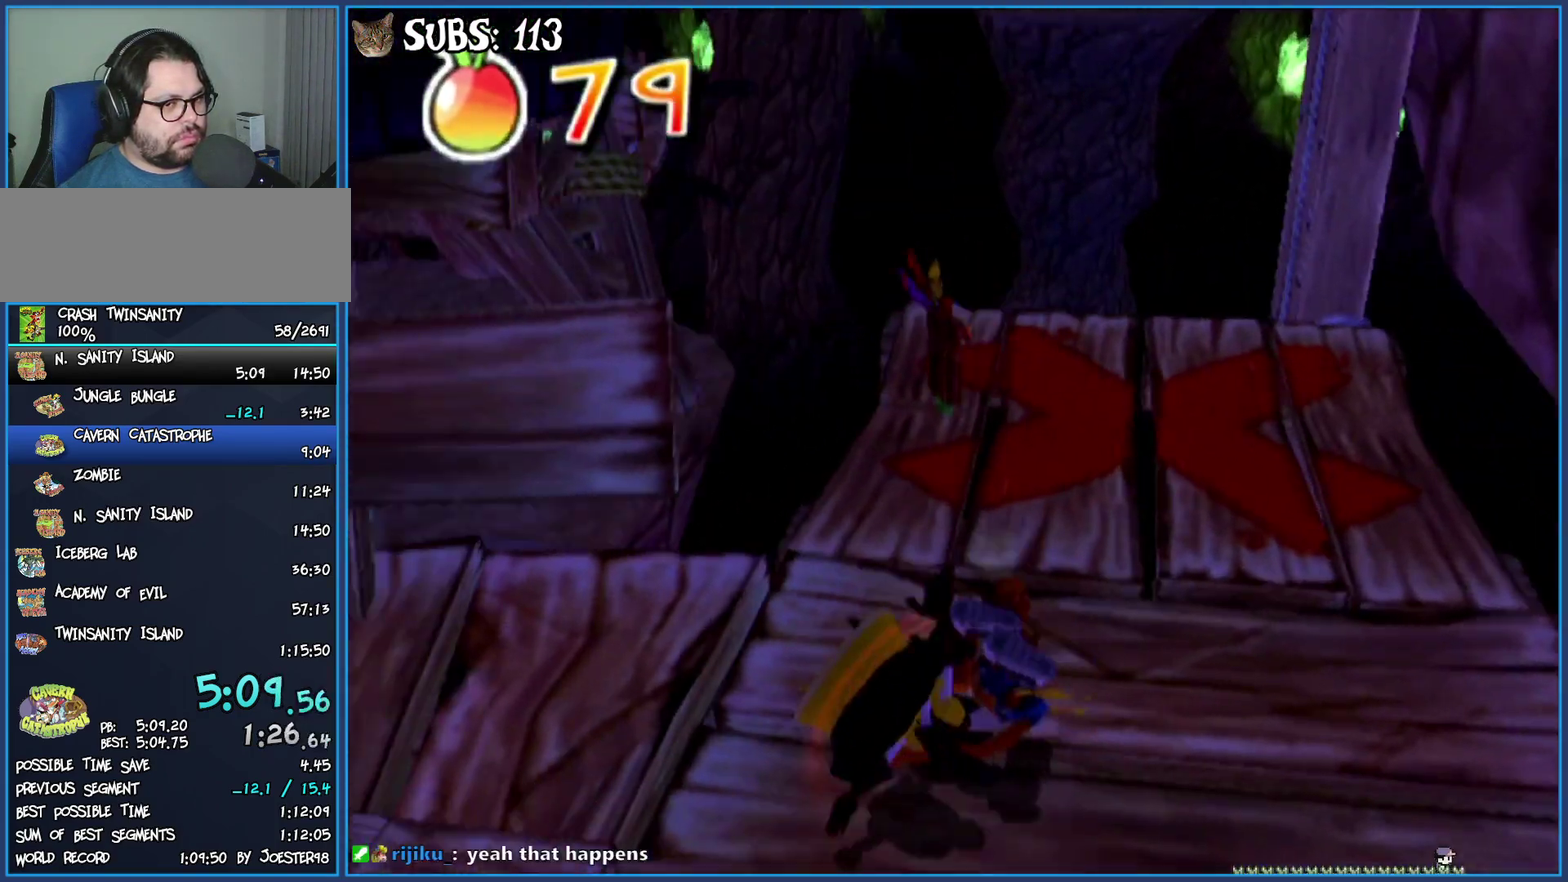
{"buttons": [], "left_stick": "down", "right_stick": "left", "events": [[117, "left_stick", "down"], [283, "left_stick", "up-right"], [350, "left_stick", "right"], [433, "left_stick", "down"], [483, "right_stick", "left"]]}
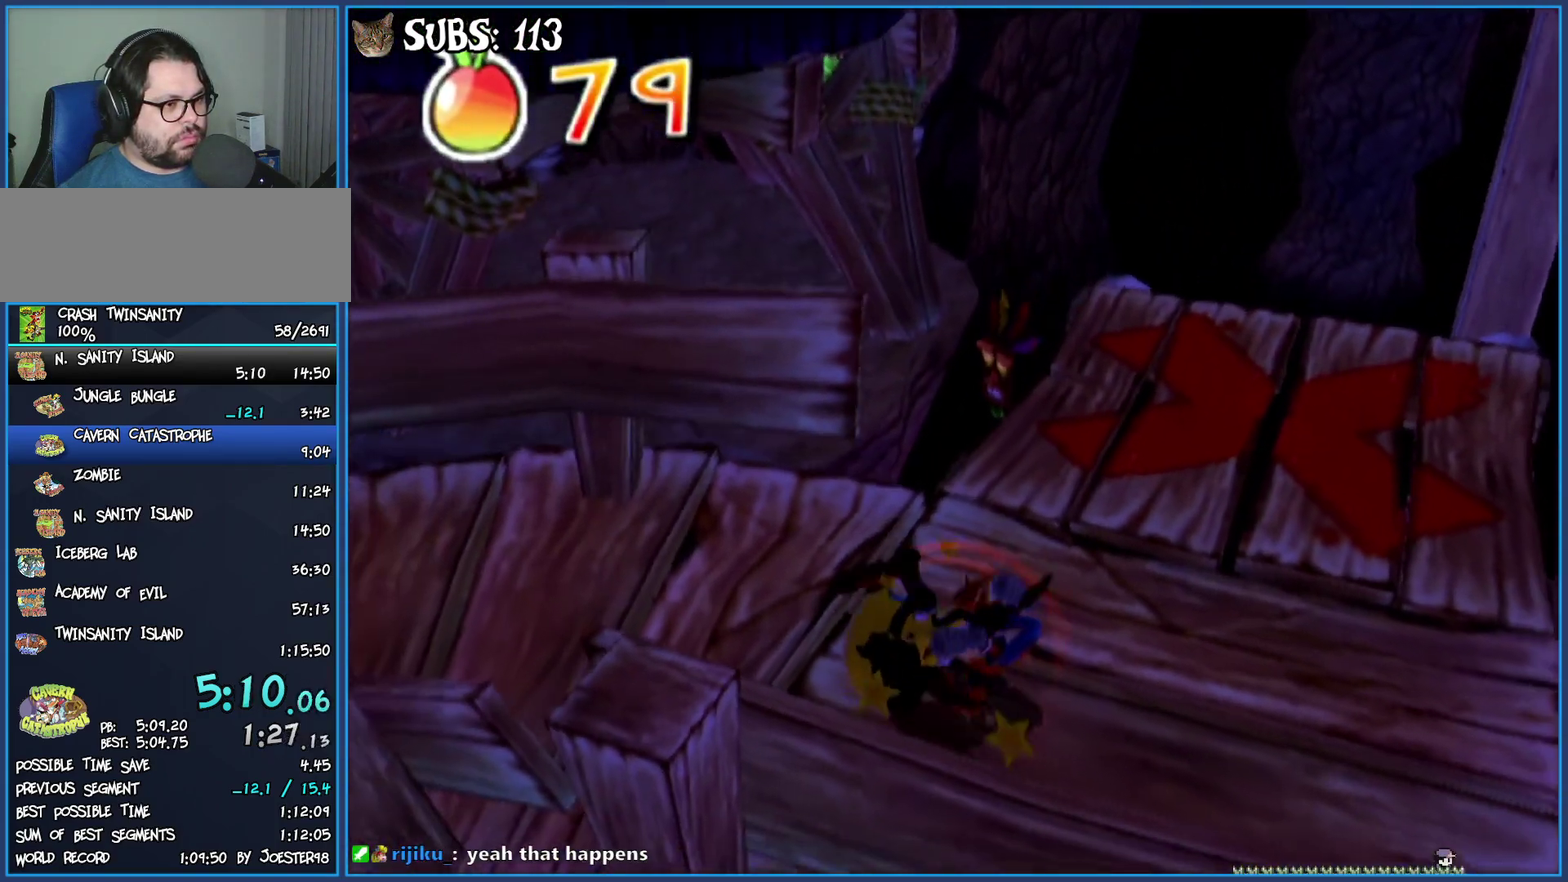
{"buttons": [], "left_stick": "down-right", "right_stick": "center"}
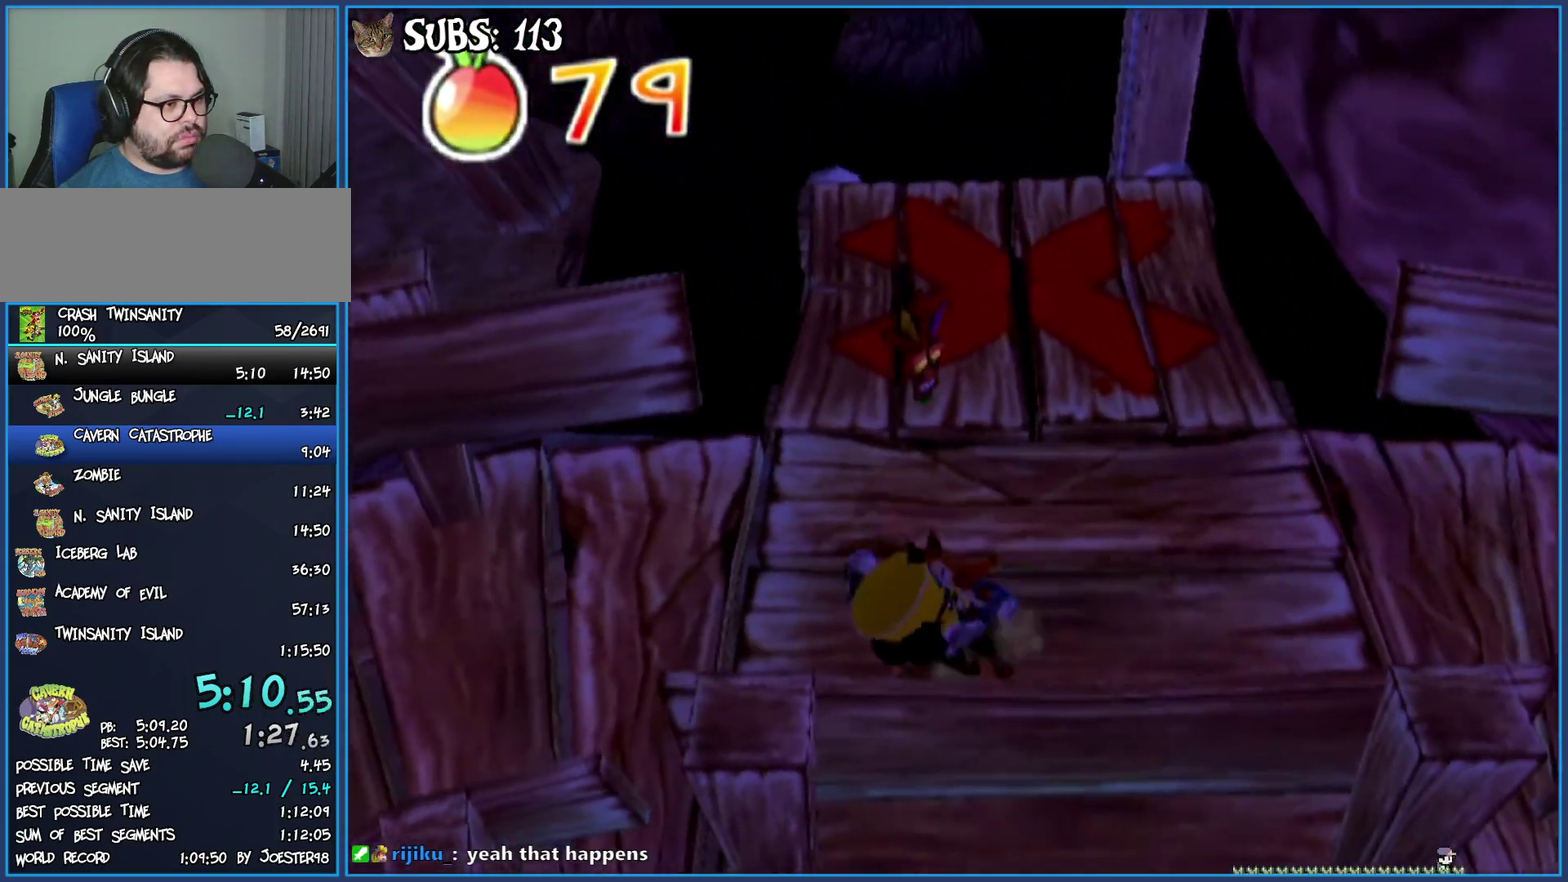
{"buttons": [], "left_stick": "up-right", "right_stick": "center"}
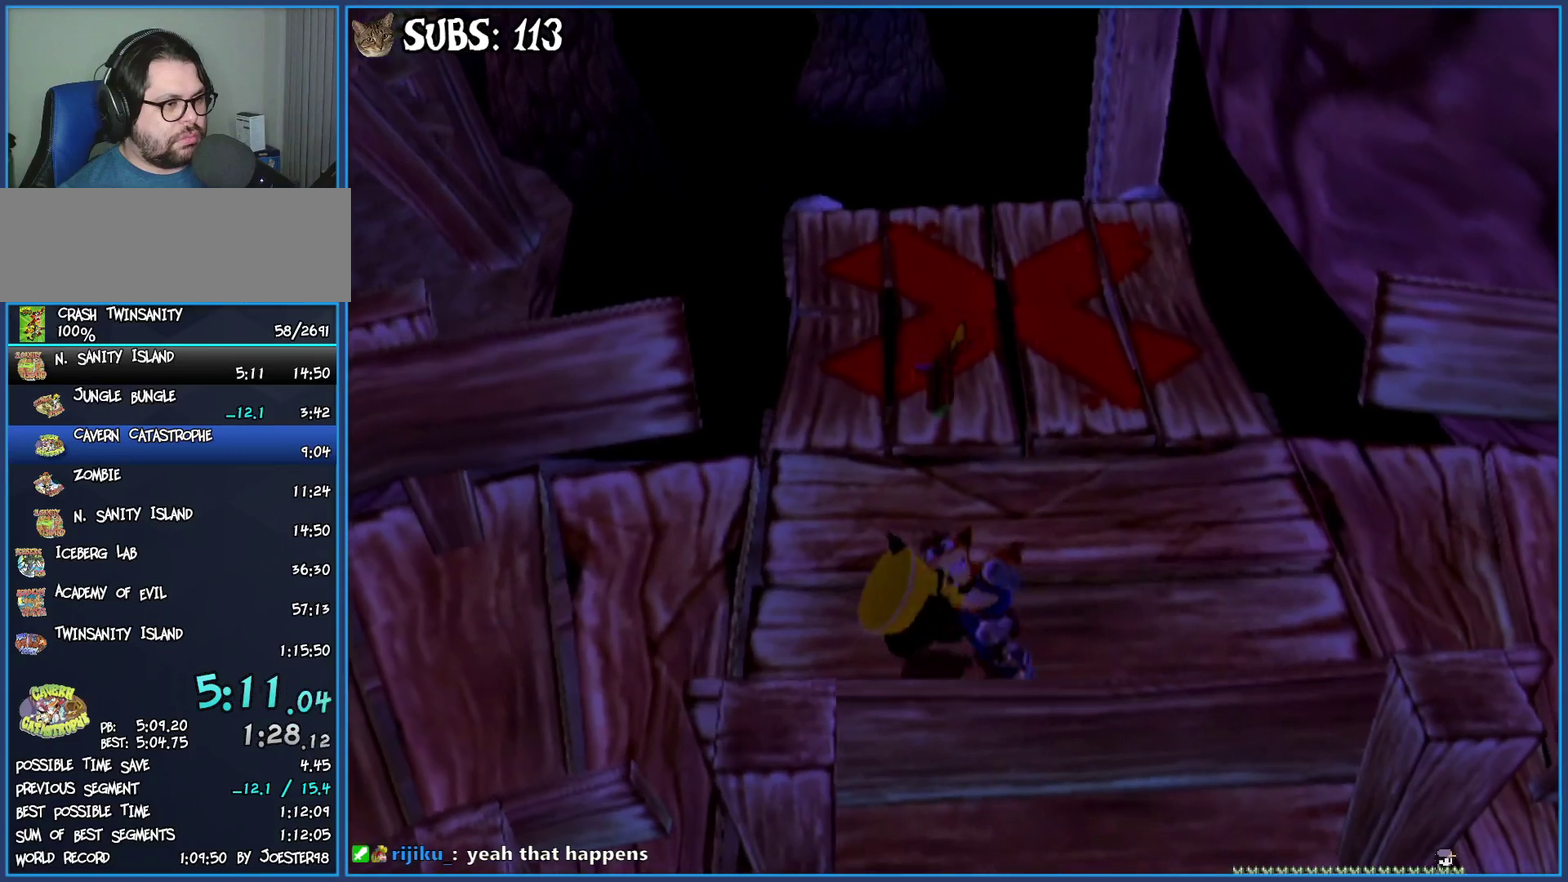
{"buttons": [], "left_stick": "left", "right_stick": "center", "events": [[33, "left_stick", "right"], [200, "left_stick", "up-left"], [283, "left_stick", "up-right"], [333, "left_stick", "right"], [467, "left_stick", "left"]]}
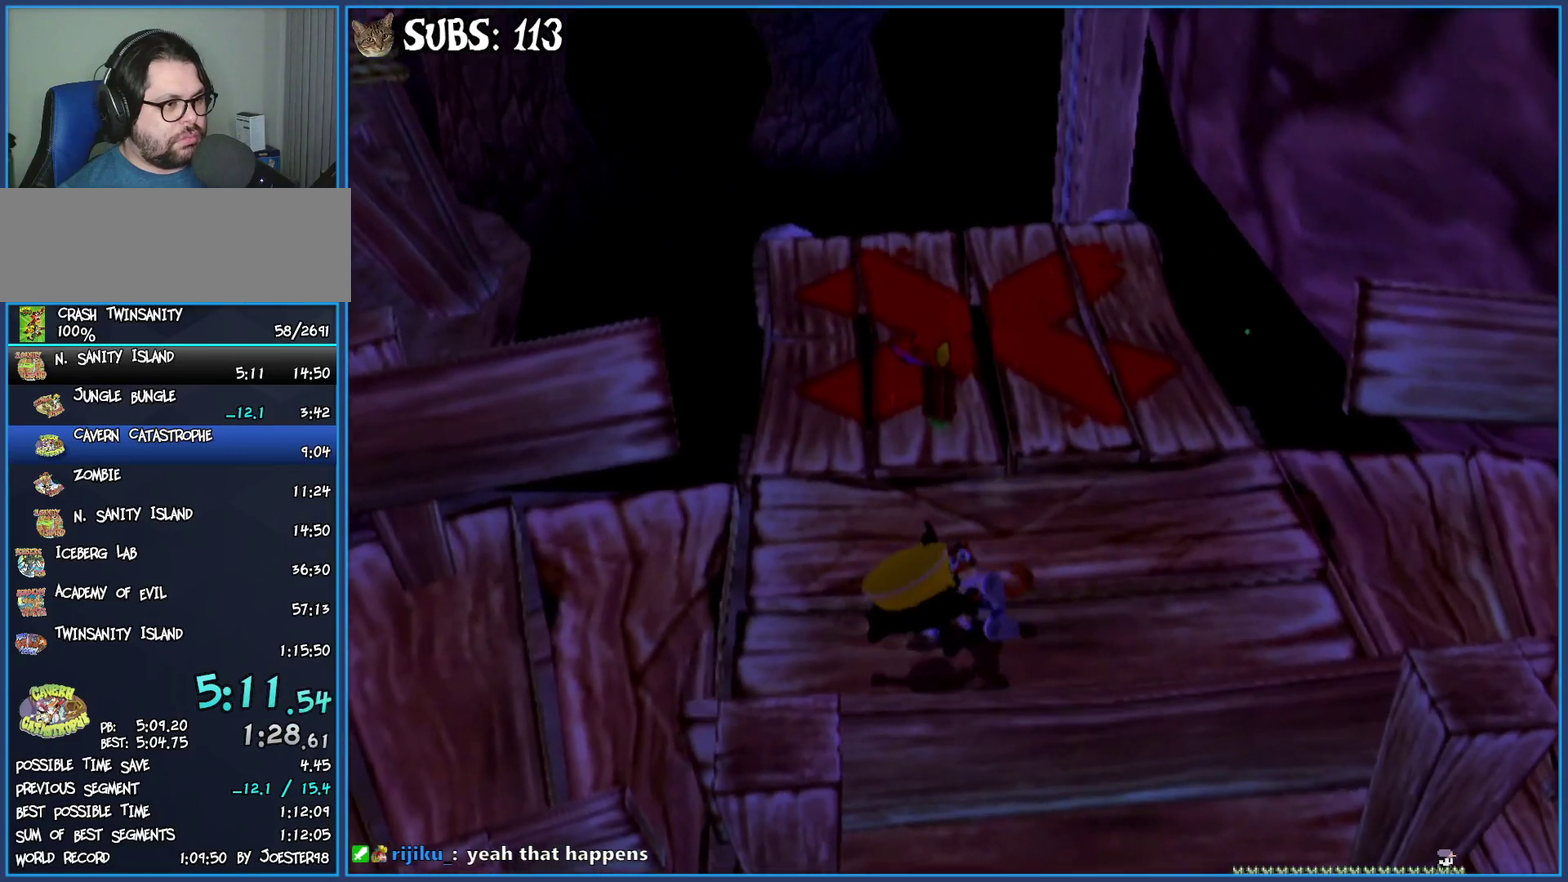
{"buttons": [], "left_stick": "up-left", "right_stick": "center", "events": [[83, "left_stick", "up-right"], [233, "left_stick", "left"], [350, "left_stick", "up-right"], [433, "left_stick", "right"], [500, "left_stick", "up-left"]]}
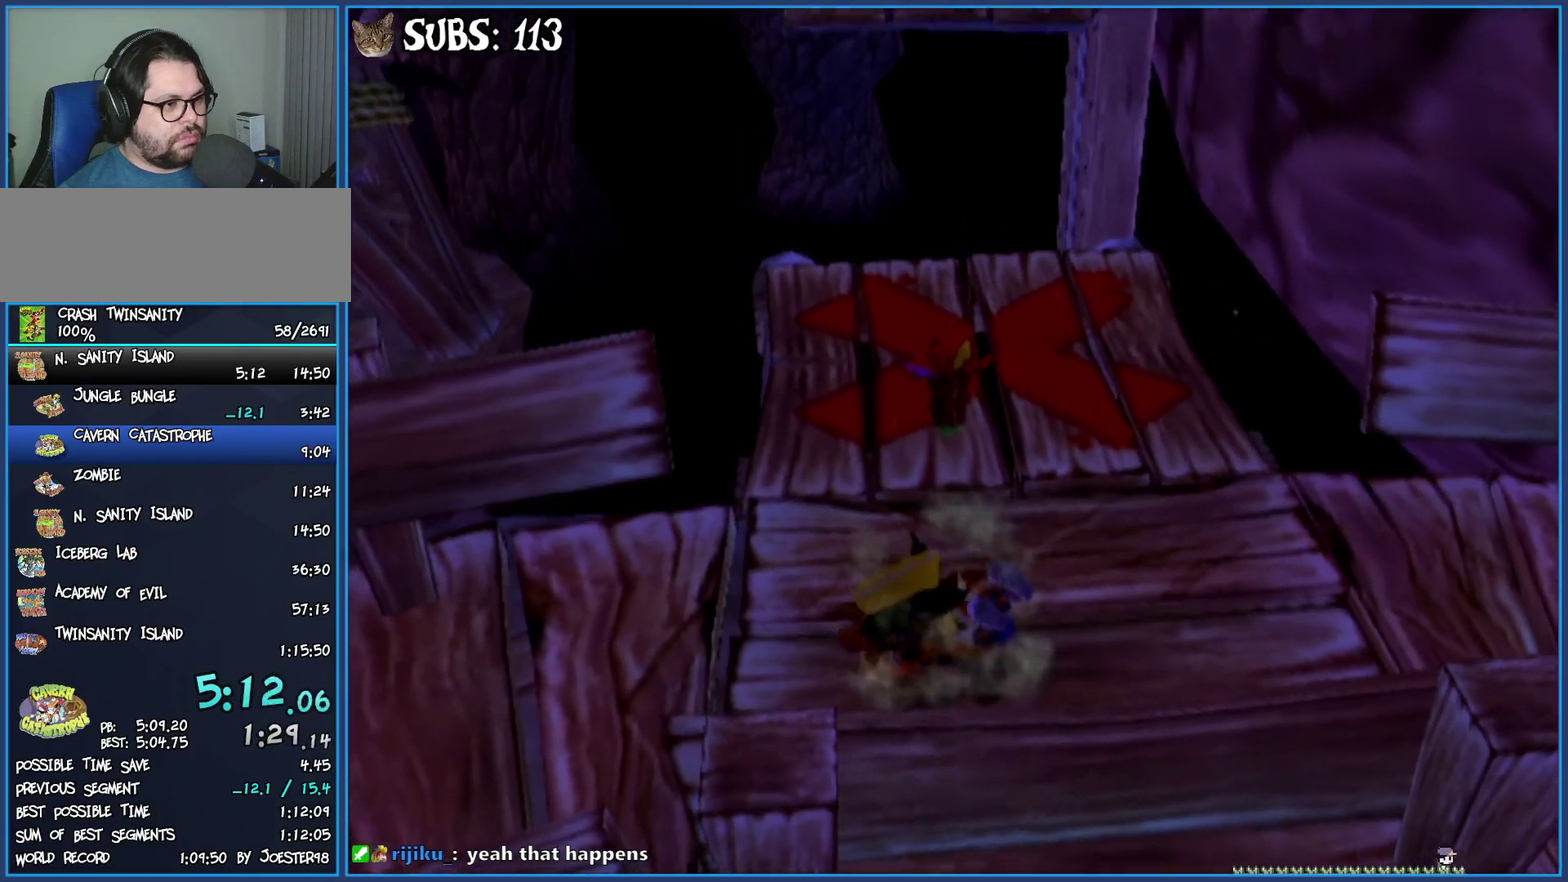
{"buttons": [], "left_stick": "up", "right_stick": "center", "events": [[133, "left_stick", "up-right"], [267, "left_stick", "up"]]}
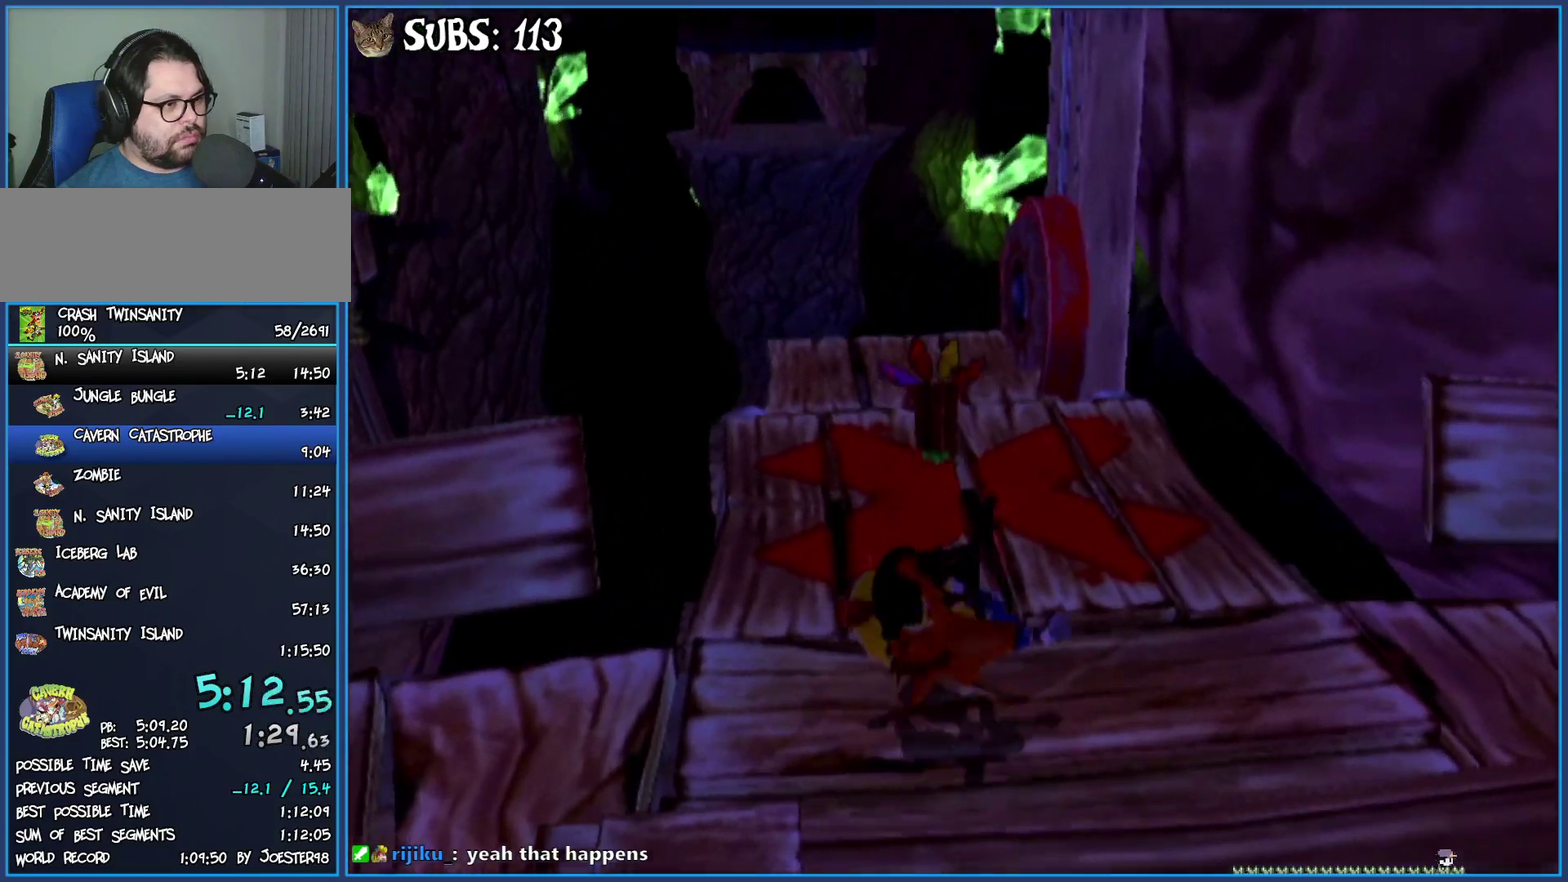
{"buttons": [], "left_stick": "center", "right_stick": "center", "events": [[300, "left_stick", "up-left"], [417, "left_stick", "center"]]}
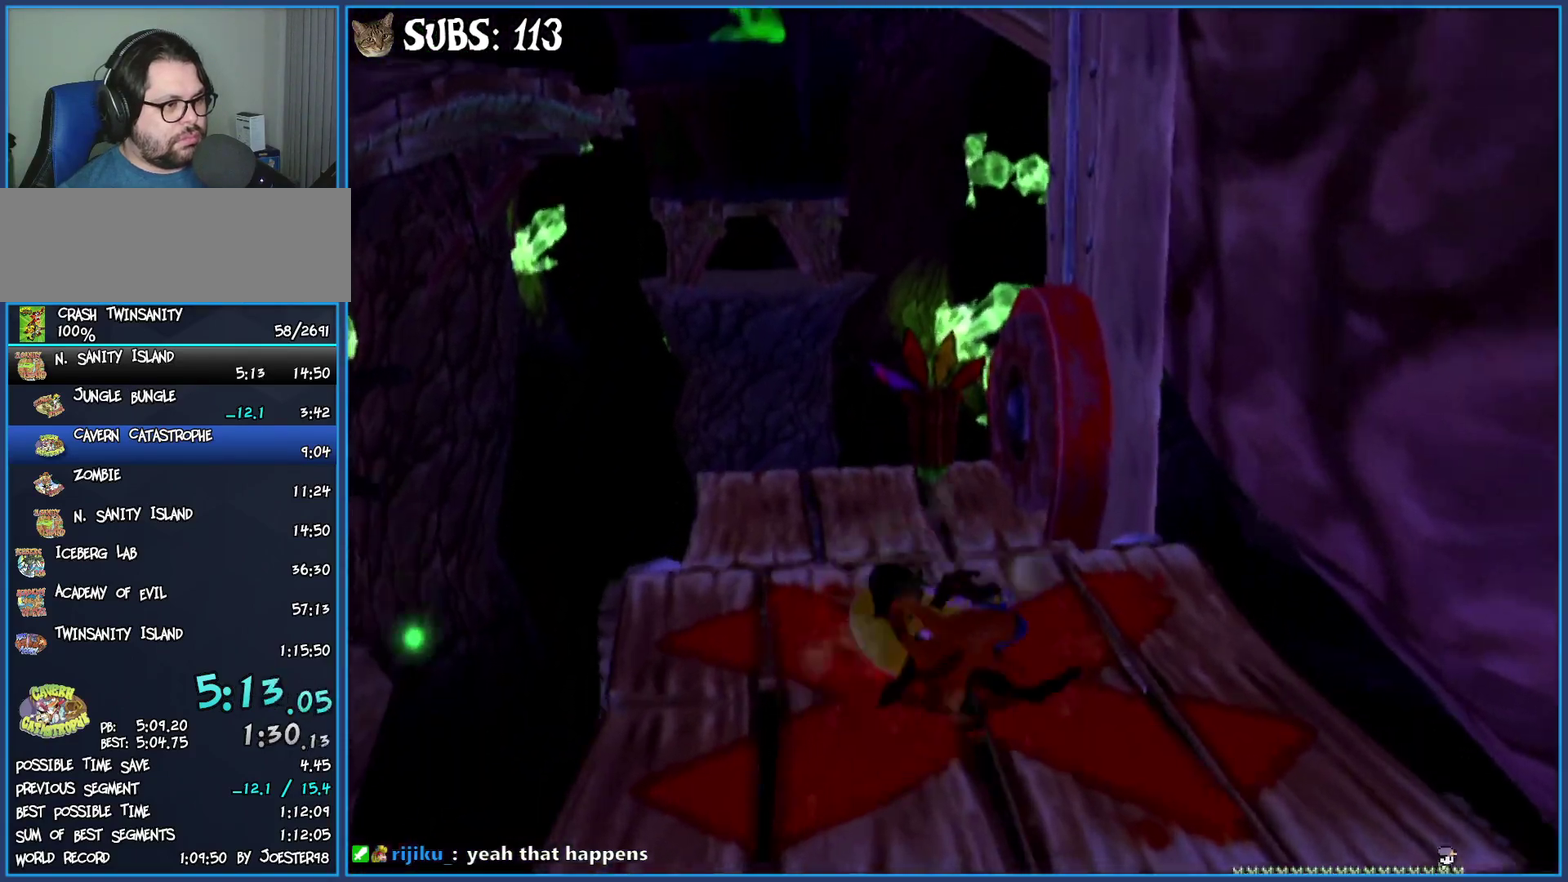
{"buttons": [], "left_stick": "left", "right_stick": "center", "events": [[300, "left_stick", "down"], [350, "left_stick", "down-left"], [483, "left_stick", "left"]]}
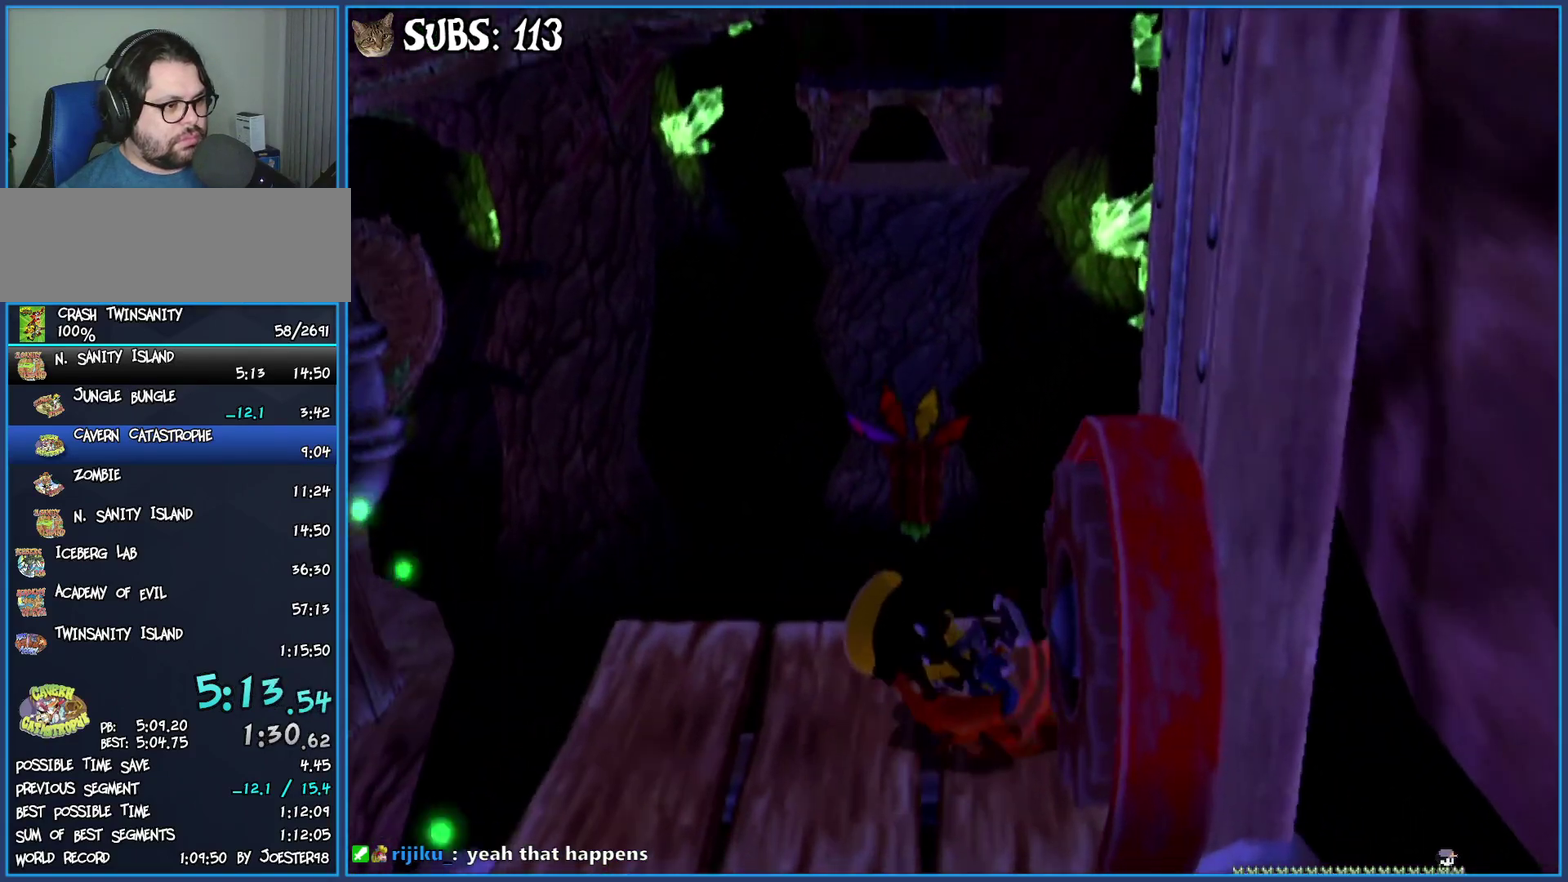
{"buttons": [], "left_stick": "right", "right_stick": "center", "events": [[150, "left_stick", "right"], [317, "left_stick", "left"], [367, "left_stick", "up-left"], [467, "left_stick", "right"]]}
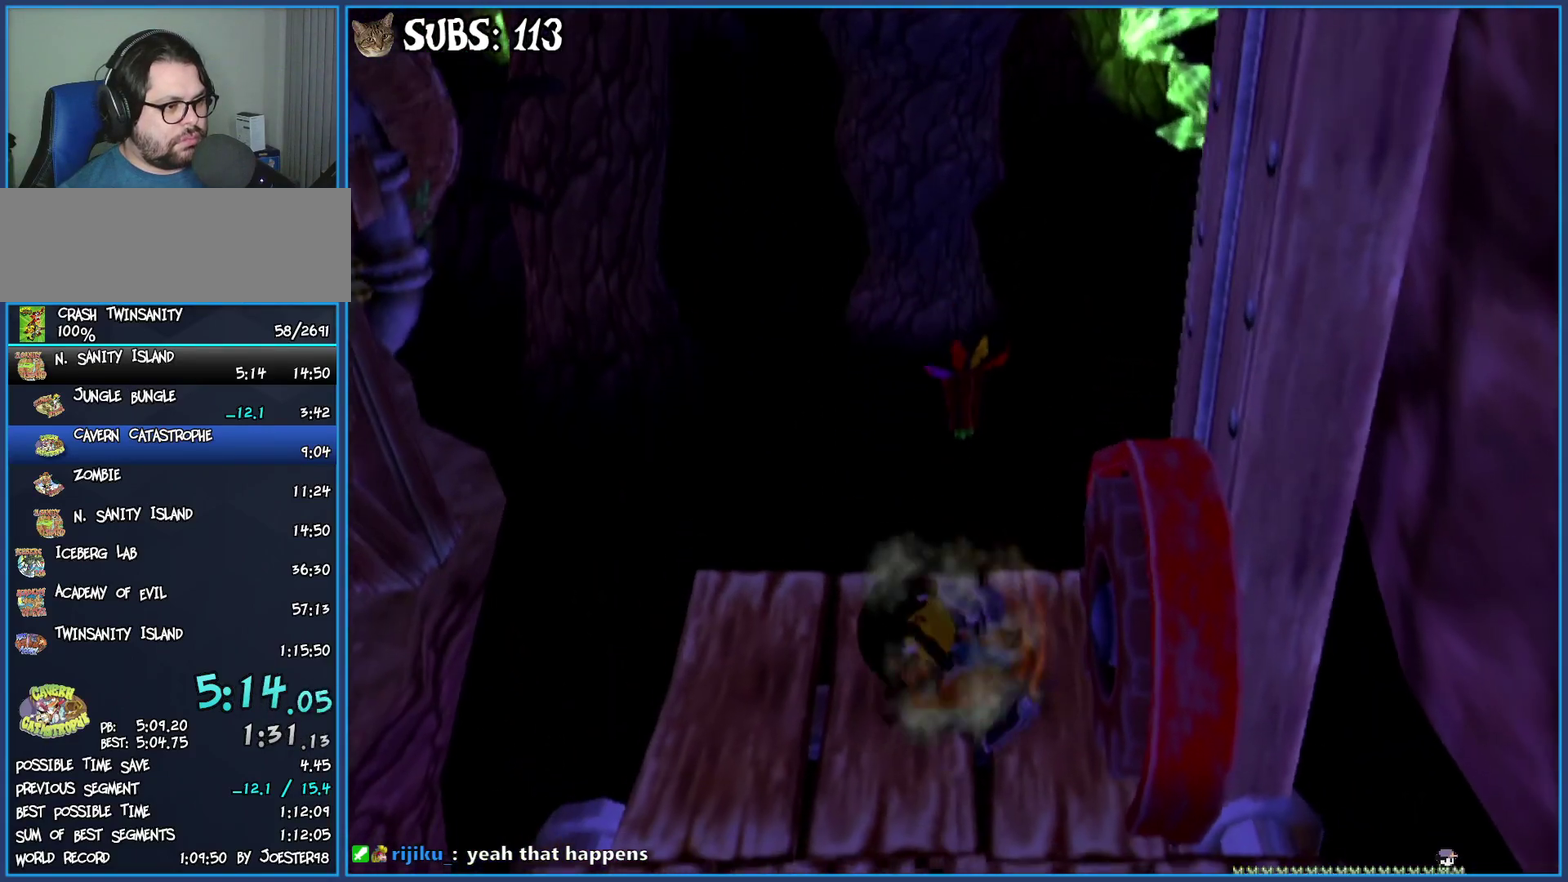
{"buttons": [], "left_stick": "left", "right_stick": "center", "events": [[50, "left_stick", "down"], [250, "left_stick", "up-right"], [300, "left_stick", "right"], [417, "left_stick", "down-left"], [467, "left_stick", "left"]]}
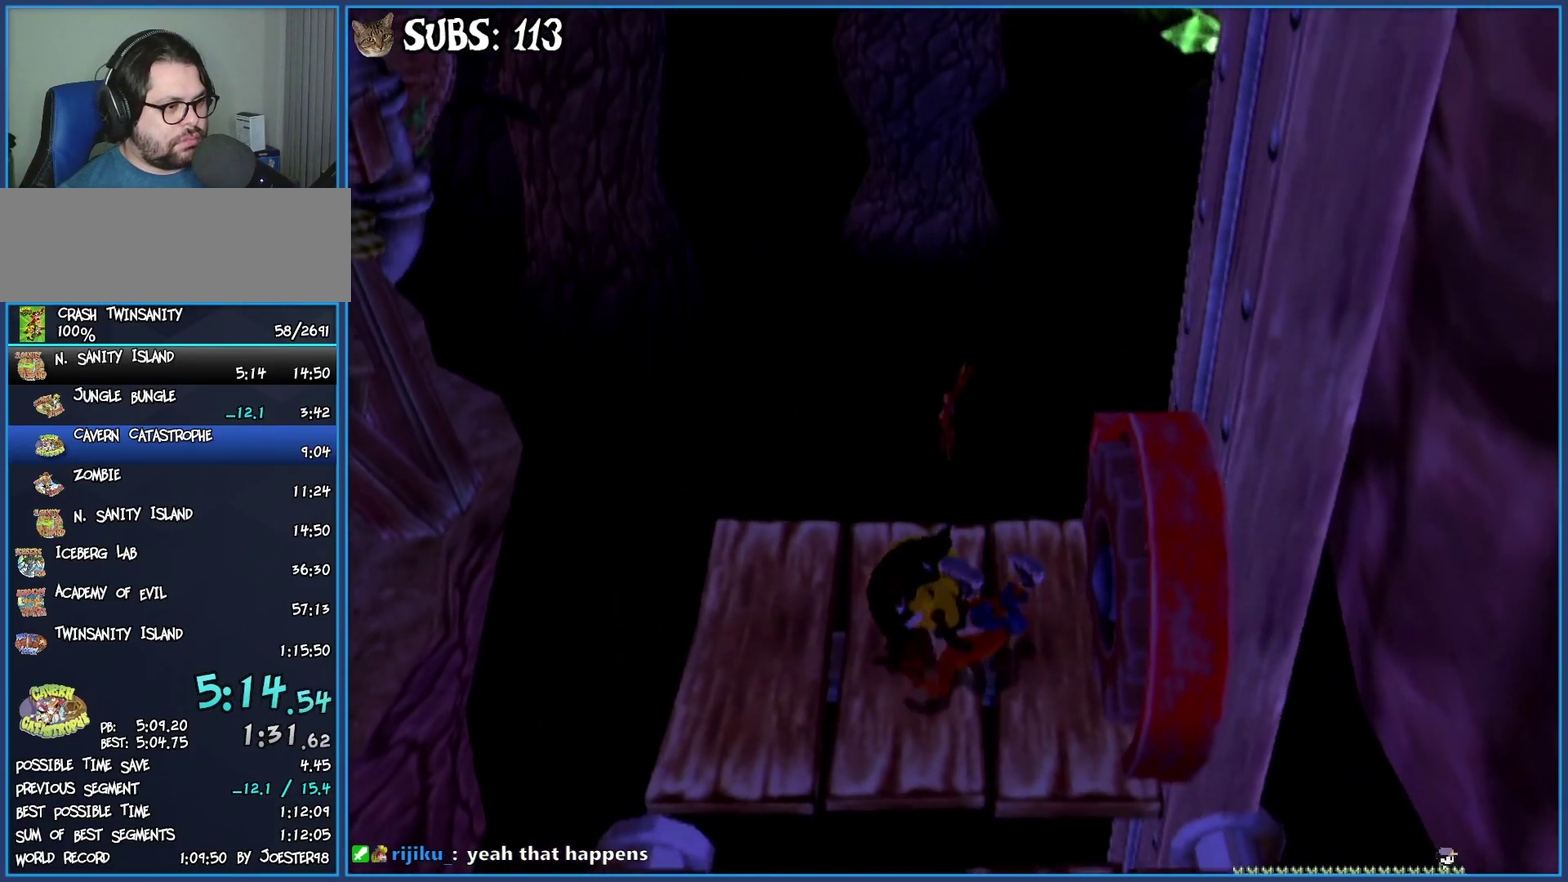
{"buttons": [], "left_stick": "down", "right_stick": "center", "events": [[50, "left_stick", "up"], [117, "left_stick", "right"], [183, "left_stick", "down"], [233, "left_stick", "left"], [333, "left_stick", "up"], [417, "left_stick", "right"], [483, "left_stick", "down"]]}
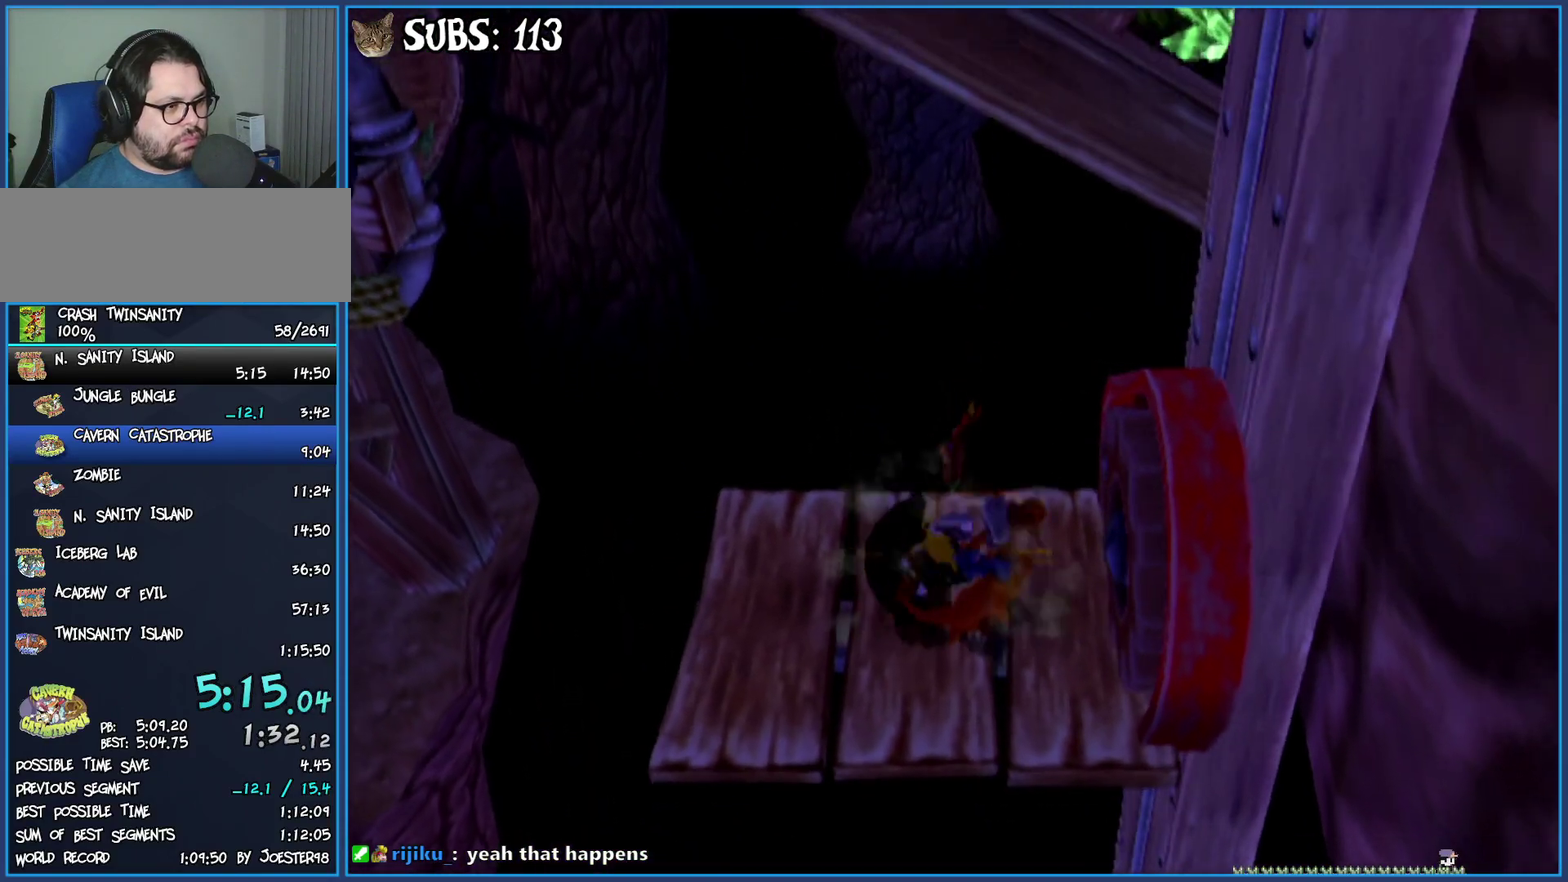
{"buttons": [], "left_stick": "up-right", "right_stick": "center", "events": [[50, "left_stick", "left"], [150, "left_stick", "up-right"], [250, "left_stick", "down-right"], [333, "left_stick", "down-left"], [417, "left_stick", "up-left"], [467, "left_stick", "up-right"]]}
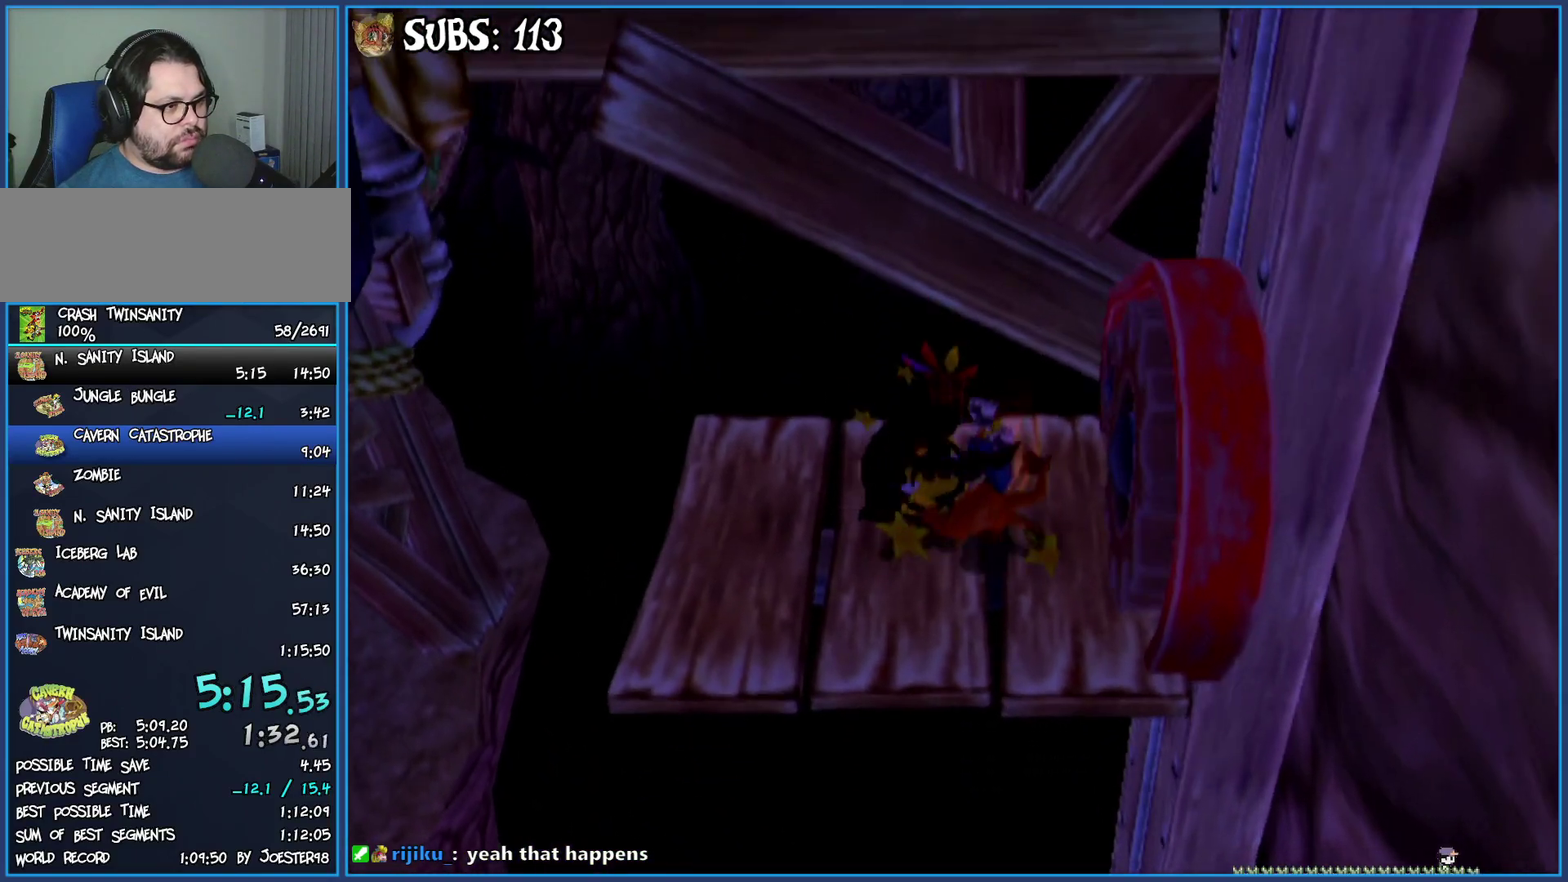
{"buttons": [], "left_stick": "center", "right_stick": "center", "events": [[33, "left_stick", "center"], [350, "left_stick", "up"], [483, "left_stick", "center"]]}
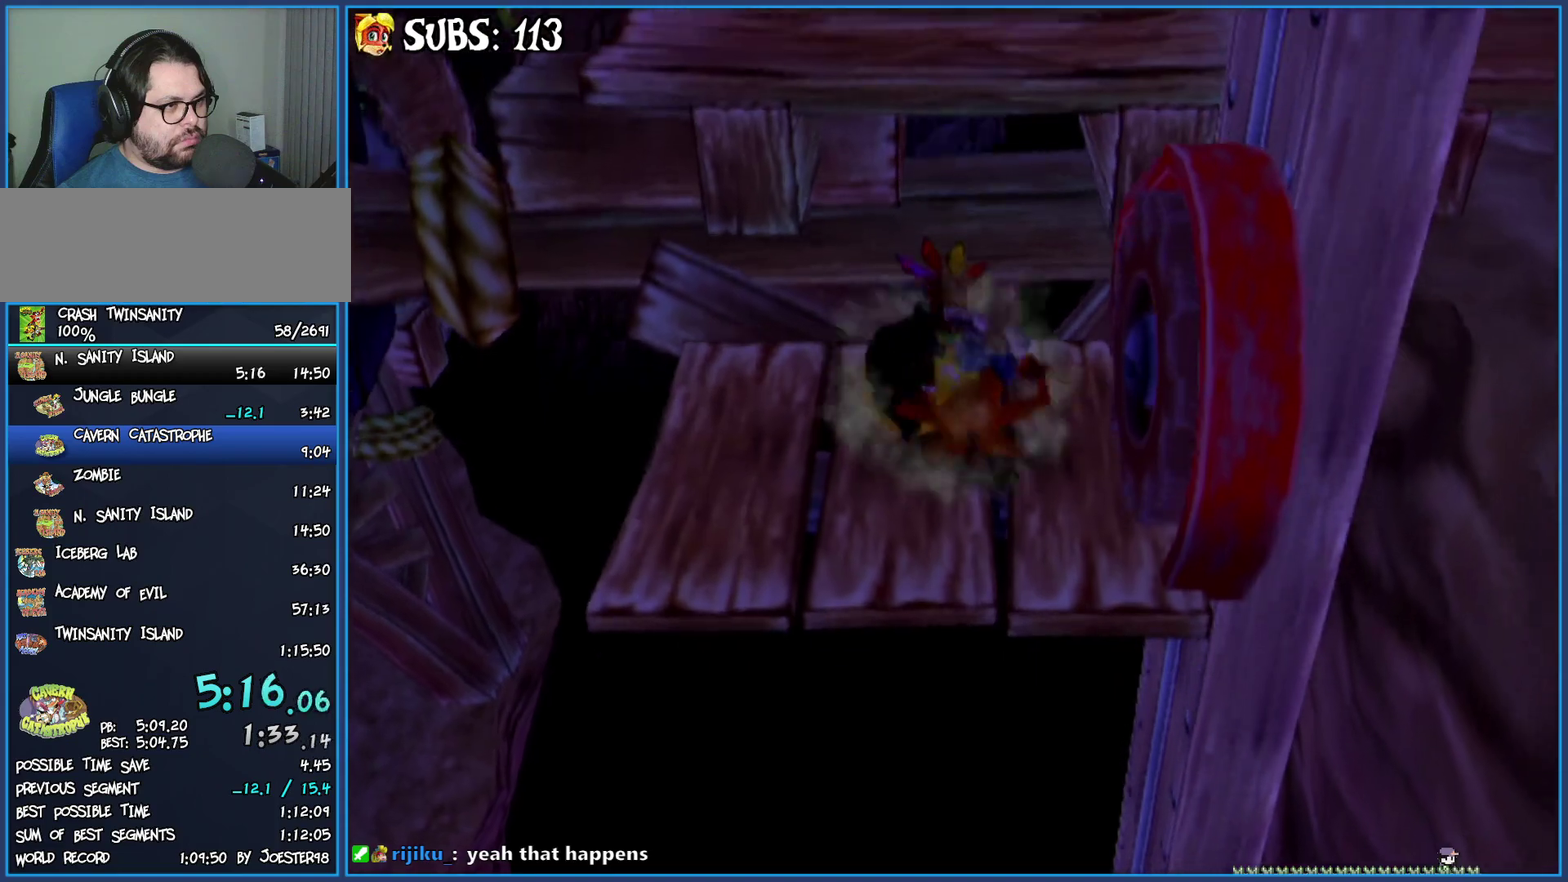
{"buttons": [], "left_stick": "up-left", "right_stick": "left", "events": [[167, "left_stick", "up"], [200, "right_stick", "left"], [367, "left_stick", "up-left"]]}
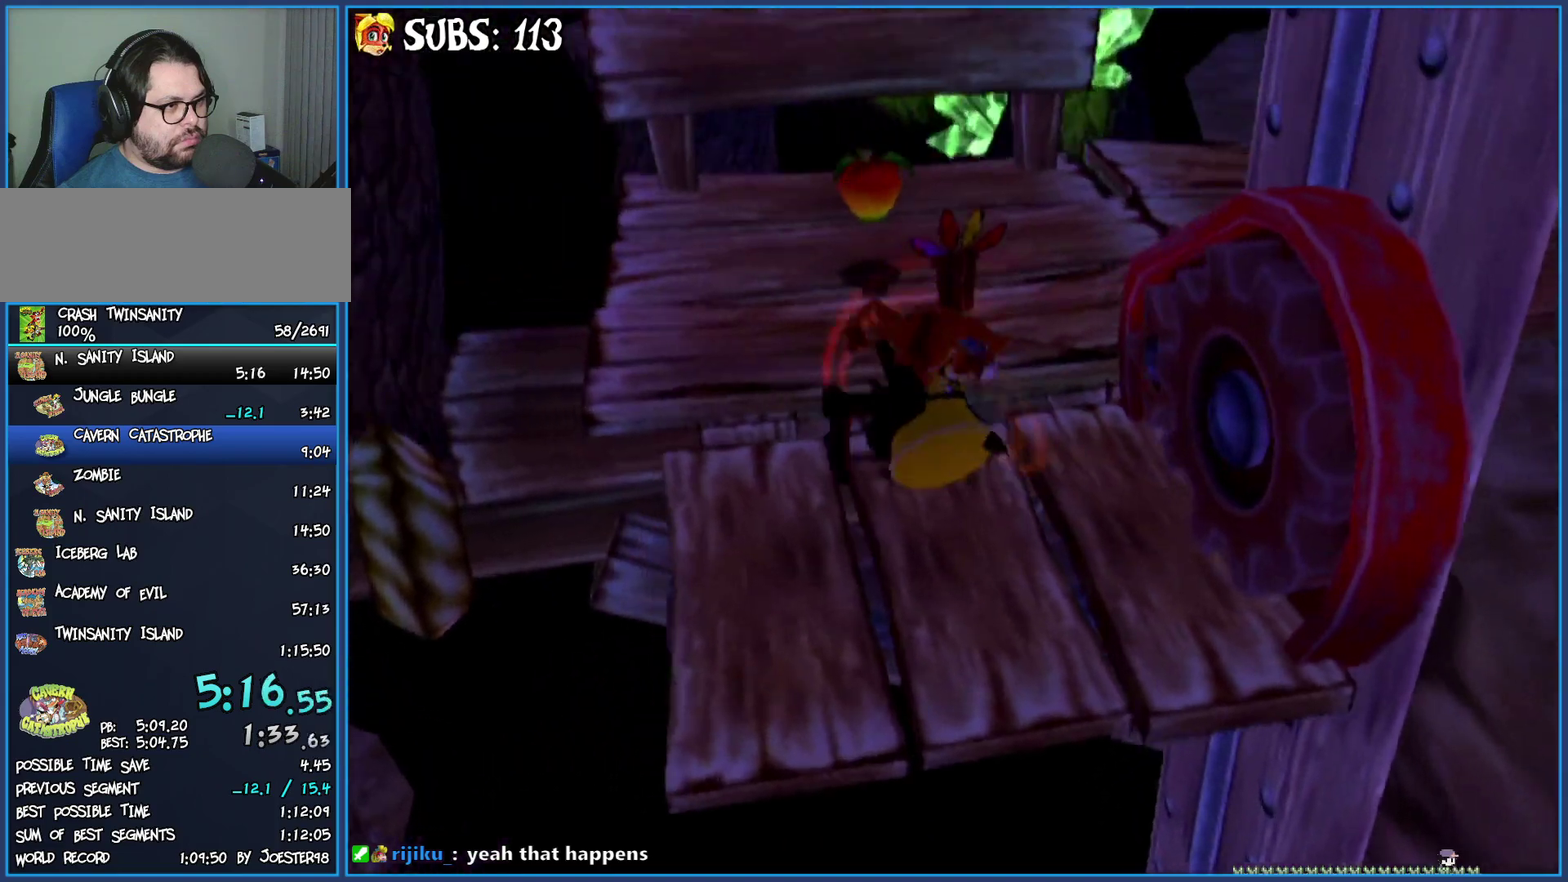
{"buttons": [], "left_stick": "up-left", "right_stick": "left", "events": []}
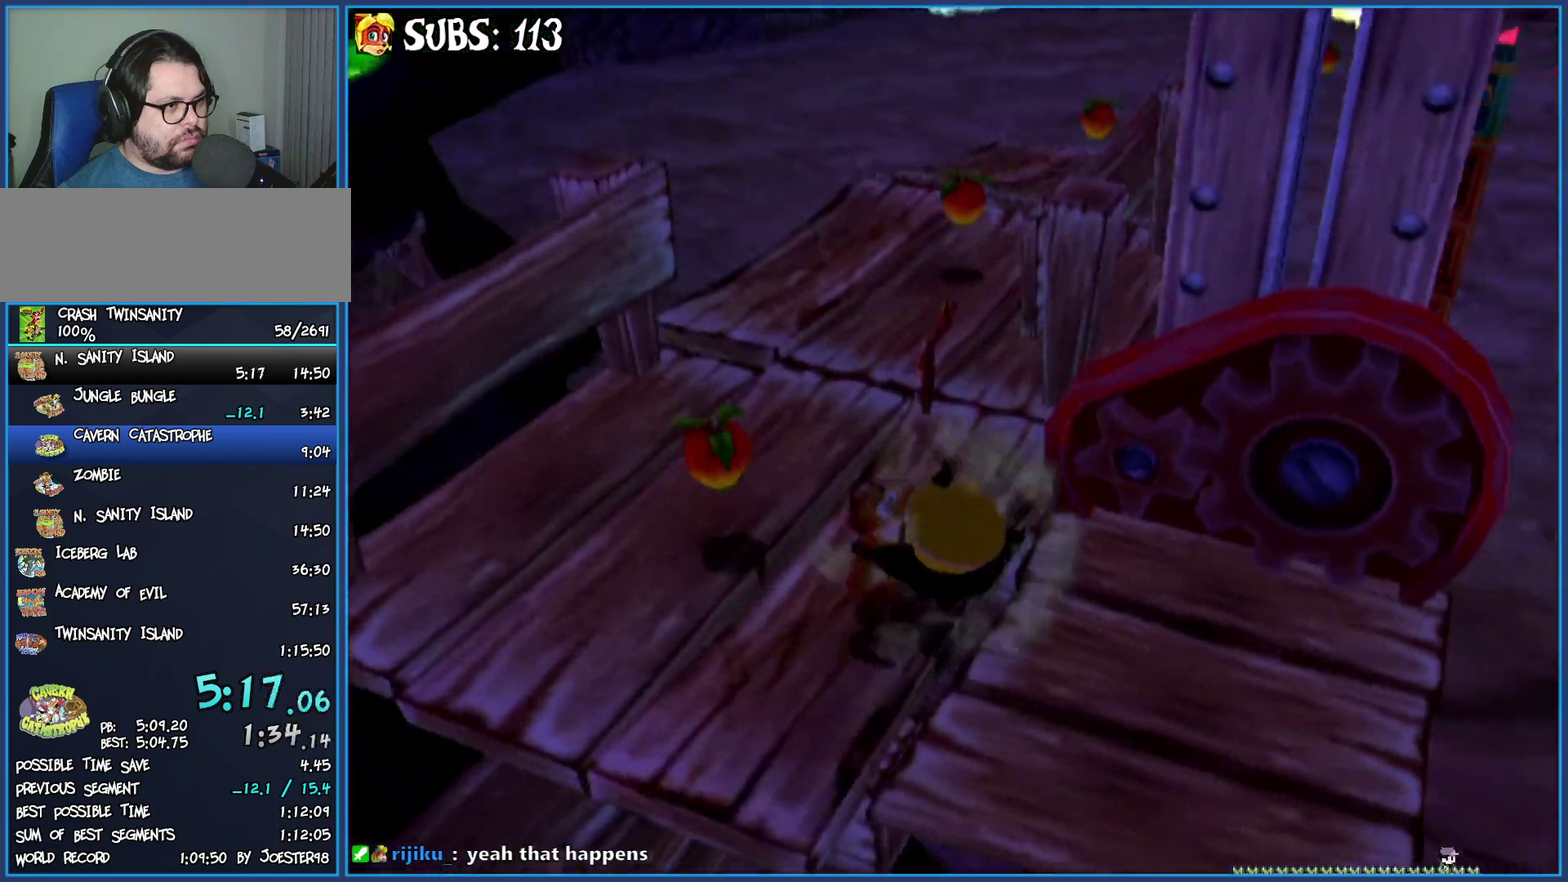
{"buttons": [], "left_stick": "up", "right_stick": "center", "events": [[17, "right_stick", "center"], [400, "left_stick", "up"]]}
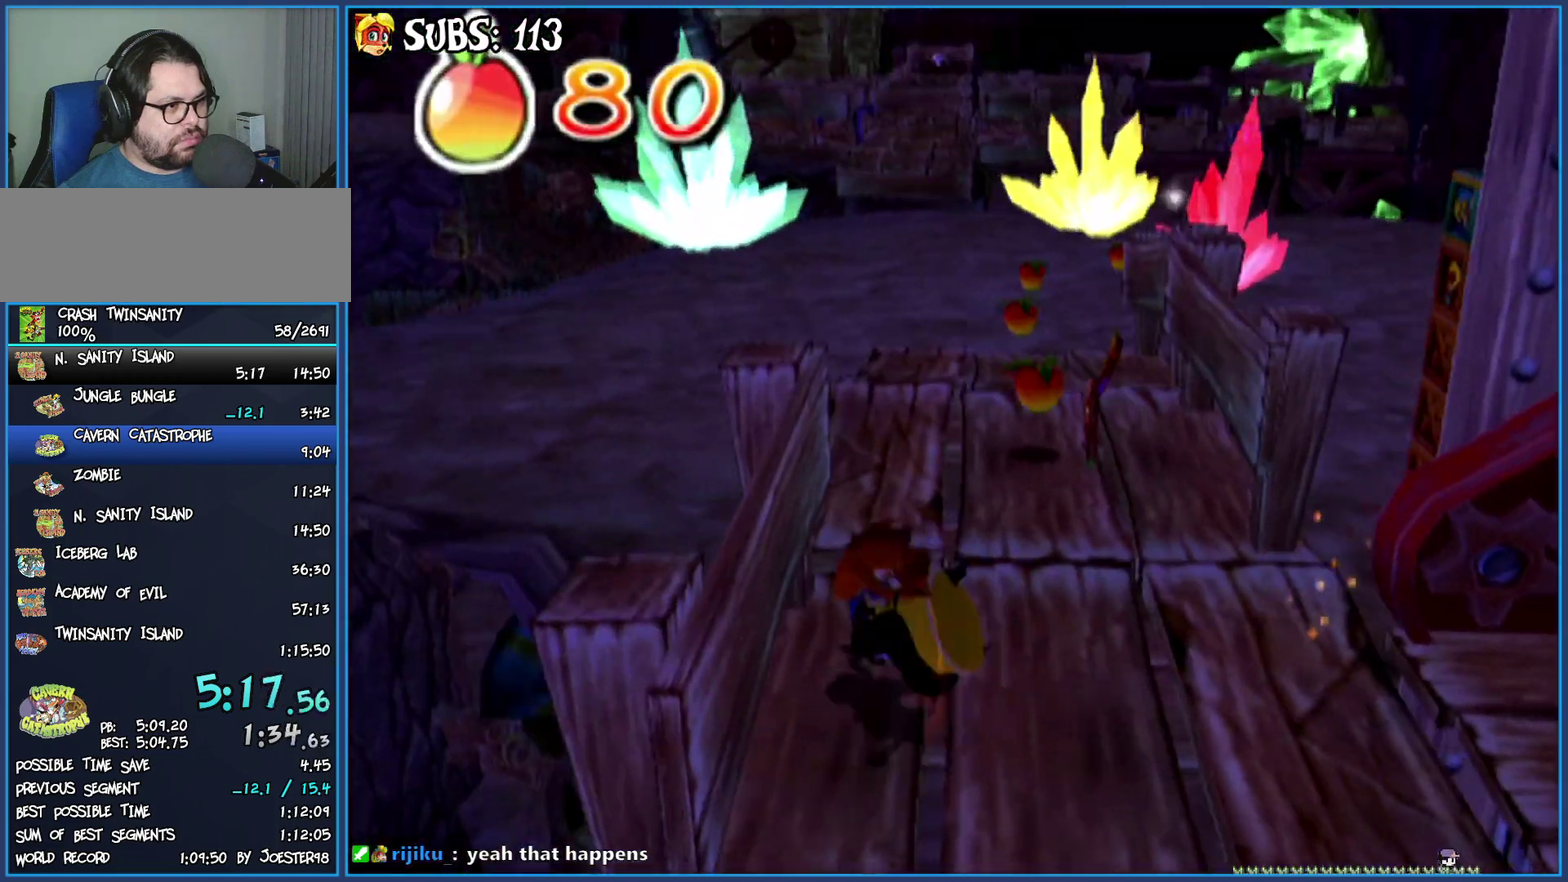
{"buttons": [], "left_stick": "up", "right_stick": "center", "events": []}